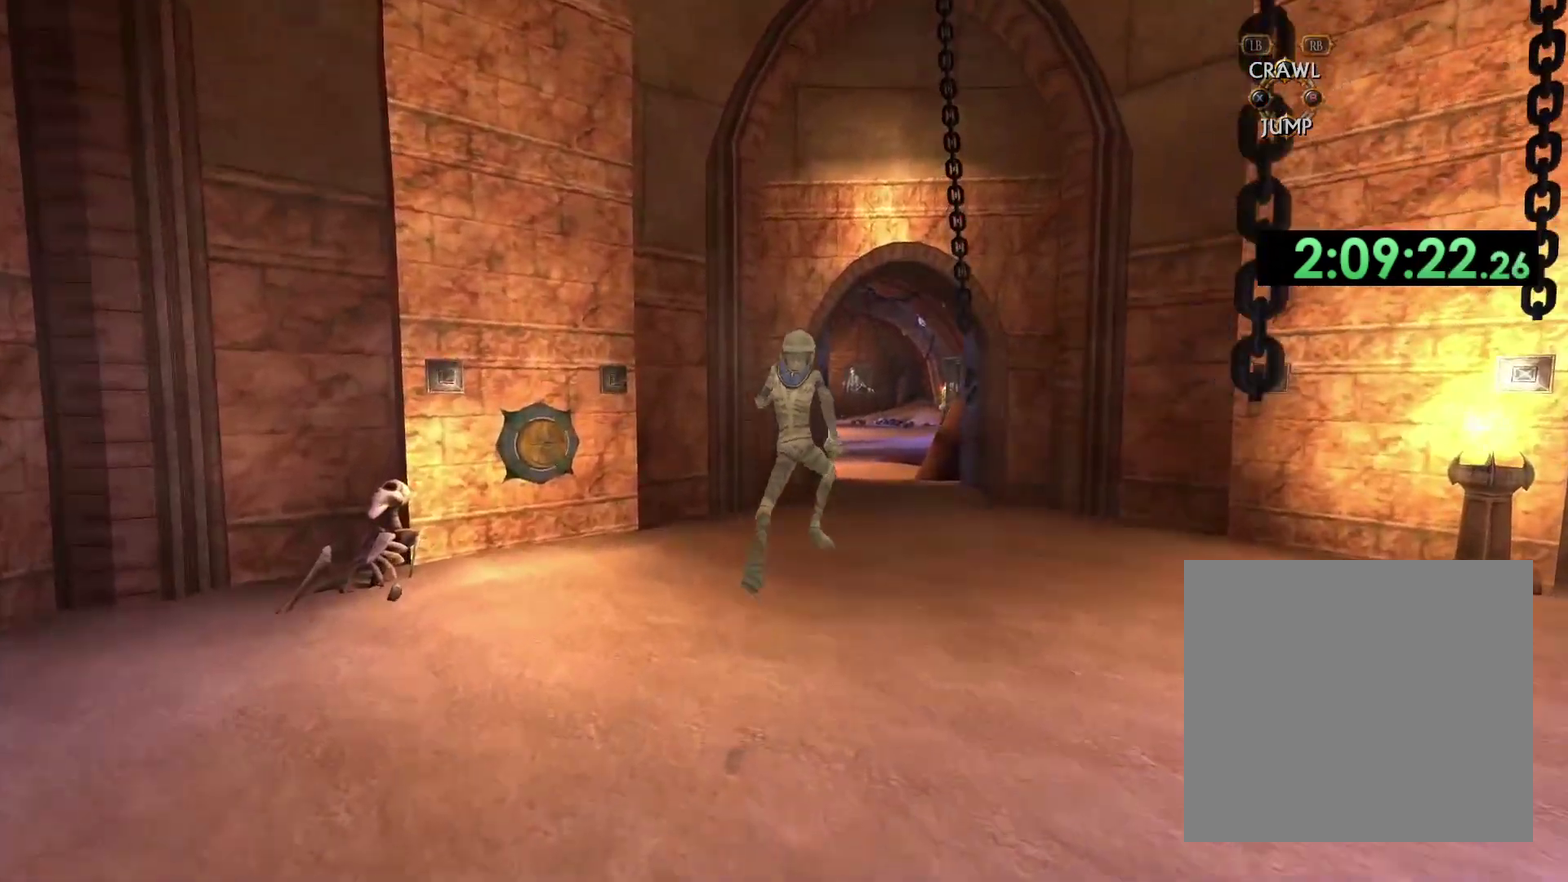
Gameplay with a controller (Xbox layout); each line is a JSON object with the inputs held at the frame after it. "events" lists button and stick changes between this image and that frame as [ms after this image, input, new state], when the widget could be followed in between.
{"buttons": [], "left_stick": "up", "right_stick": "center", "events": []}
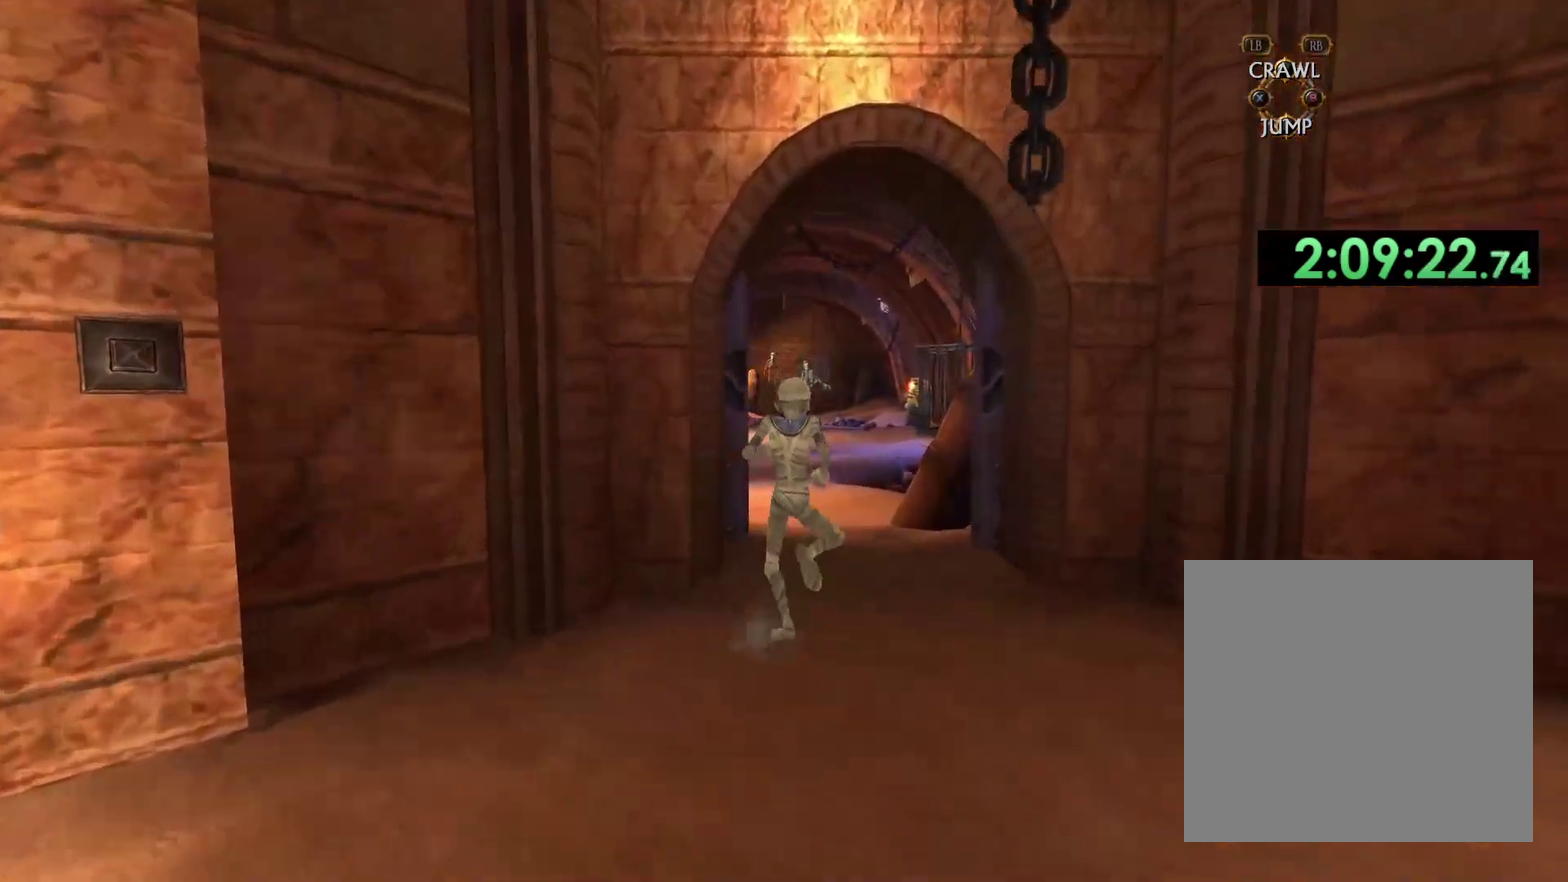
{"buttons": [], "left_stick": "up", "right_stick": "center", "events": []}
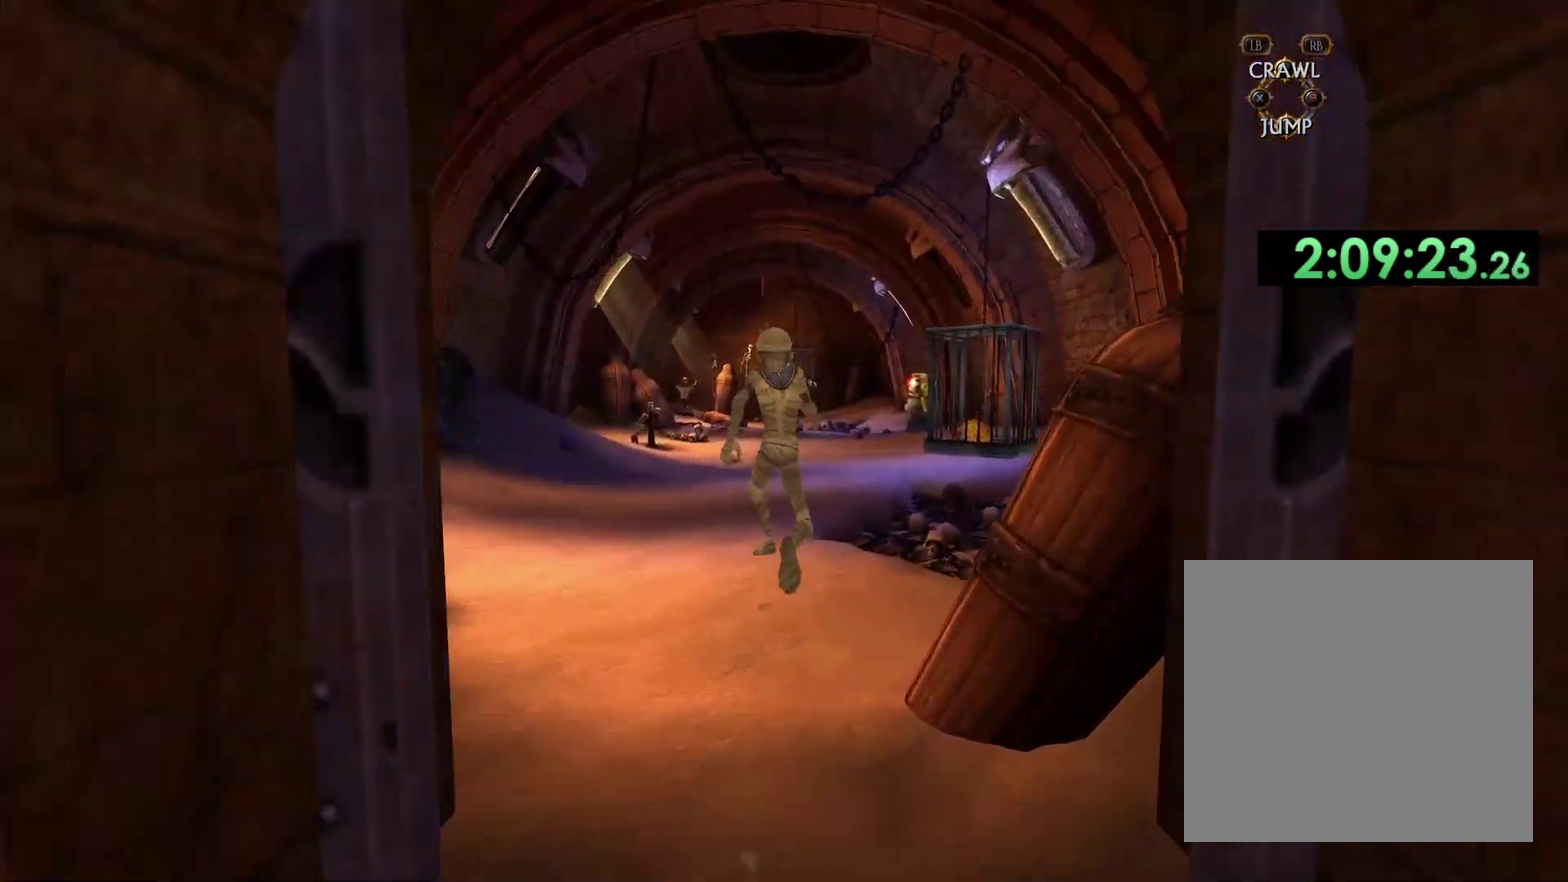
{"buttons": [], "left_stick": "up", "right_stick": "down-right", "events": [[283, "right_stick", "down-right"]]}
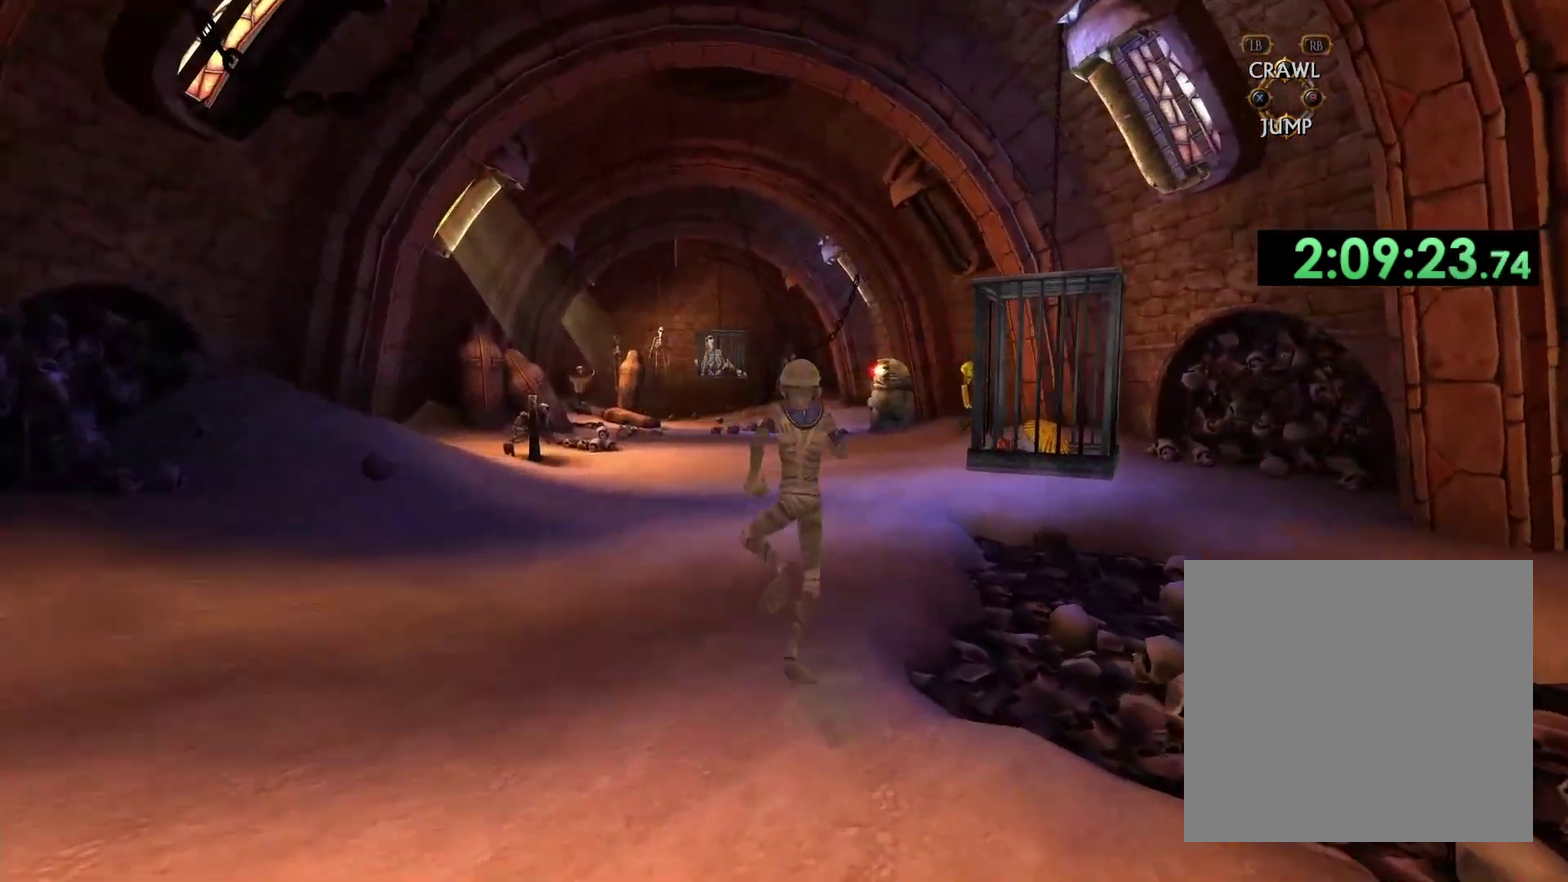
{"buttons": [], "left_stick": "up", "right_stick": "down-right", "events": []}
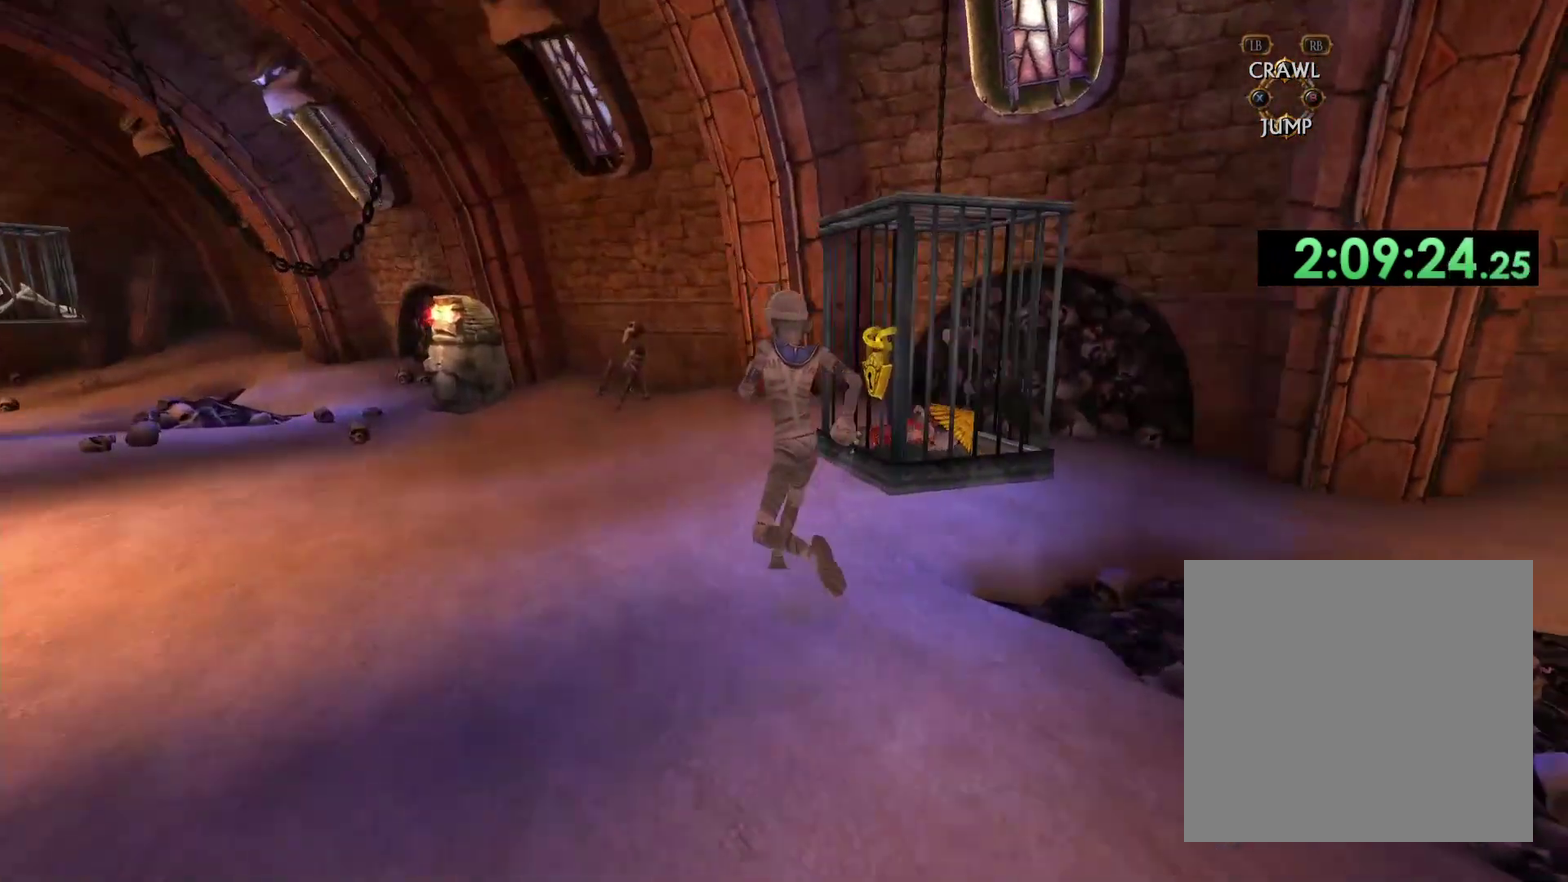
{"buttons": [], "left_stick": "center", "right_stick": "center", "events": [[33, "right_stick", "center"], [133, "left_stick", "up-right"], [250, "left_stick", "center"], [267, "X", "down"], [333, "X", "up"], [400, "X", "down"], [500, "X", "up"]]}
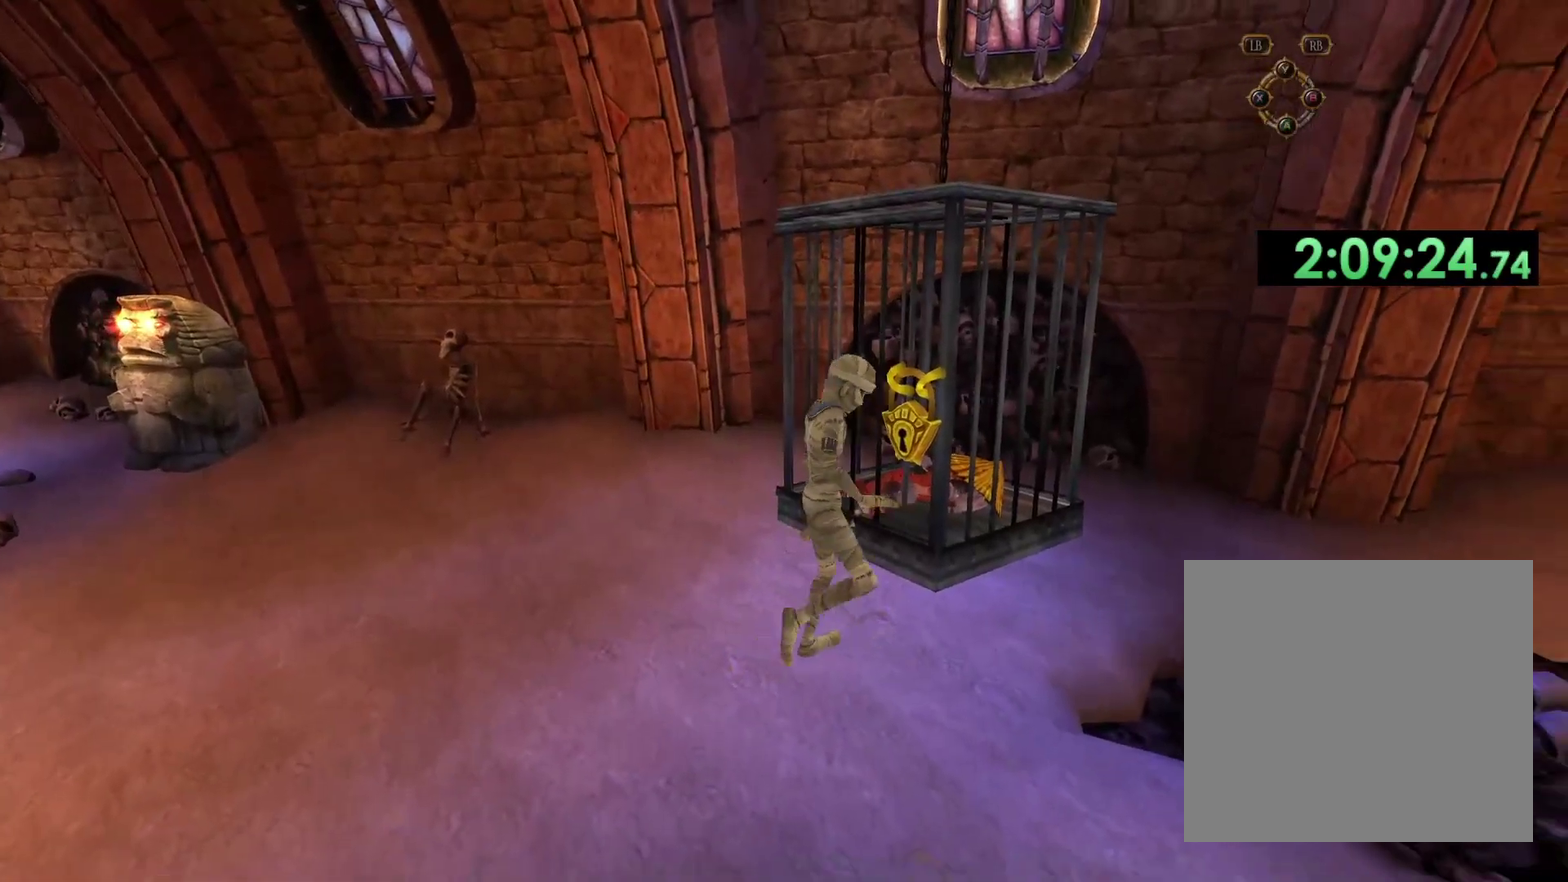
{"buttons": ["X"], "left_stick": "center", "right_stick": "center", "events": [[50, "X", "down"], [150, "X", "up"], [217, "X", "down"], [300, "X", "up"], [367, "X", "down"], [450, "X", "up"], [500, "X", "down"]]}
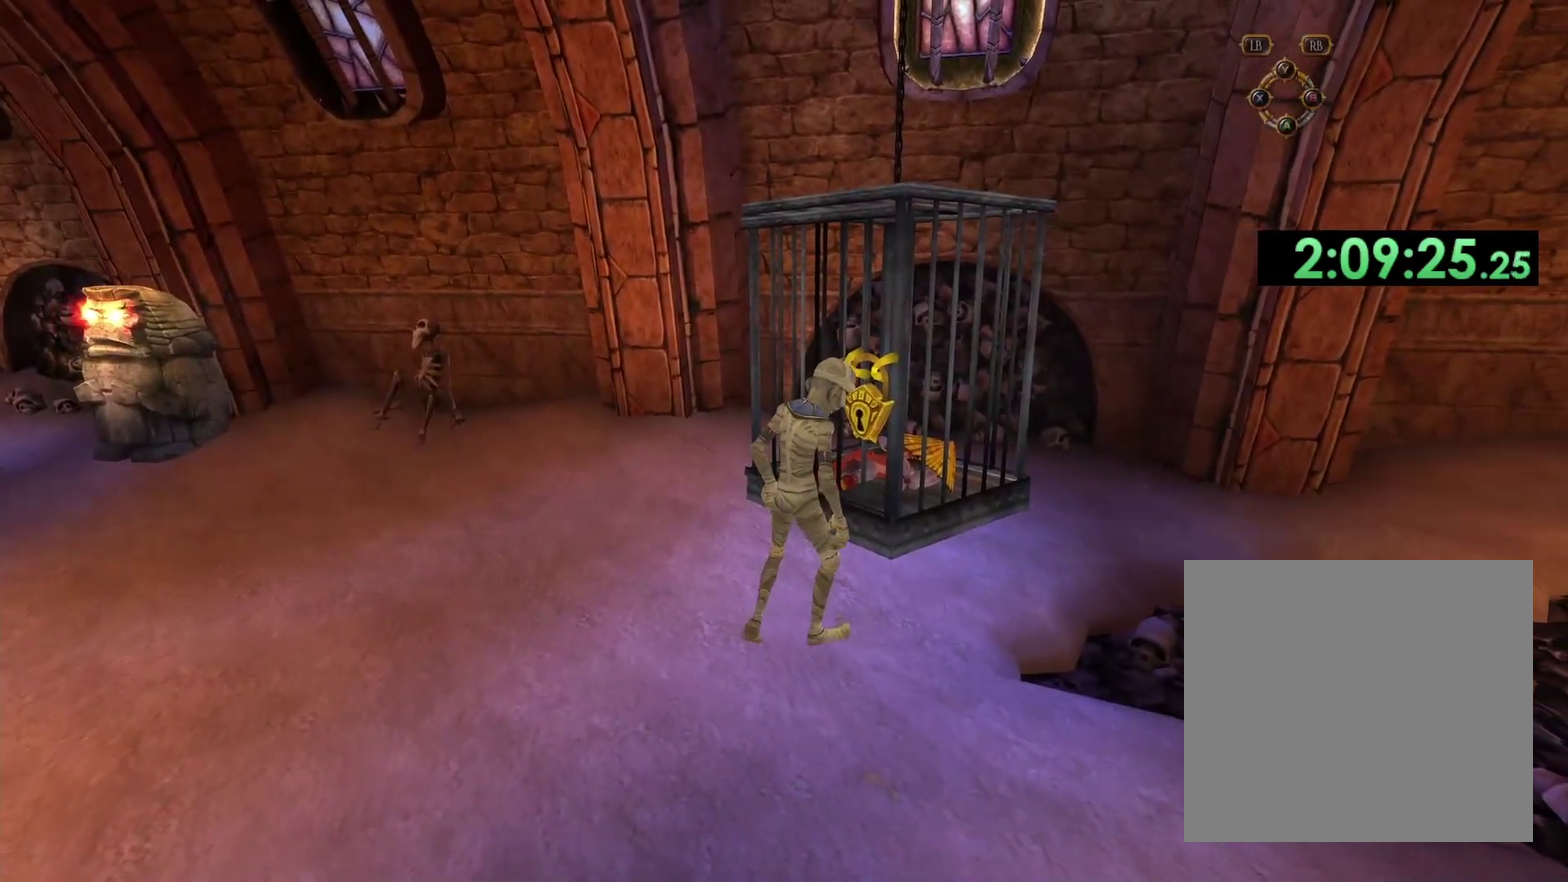
{"buttons": ["X"], "left_stick": "center", "right_stick": "center", "events": [[83, "X", "up"], [150, "X", "down"], [250, "X", "up"], [300, "X", "down"], [383, "X", "up"], [450, "X", "down"]]}
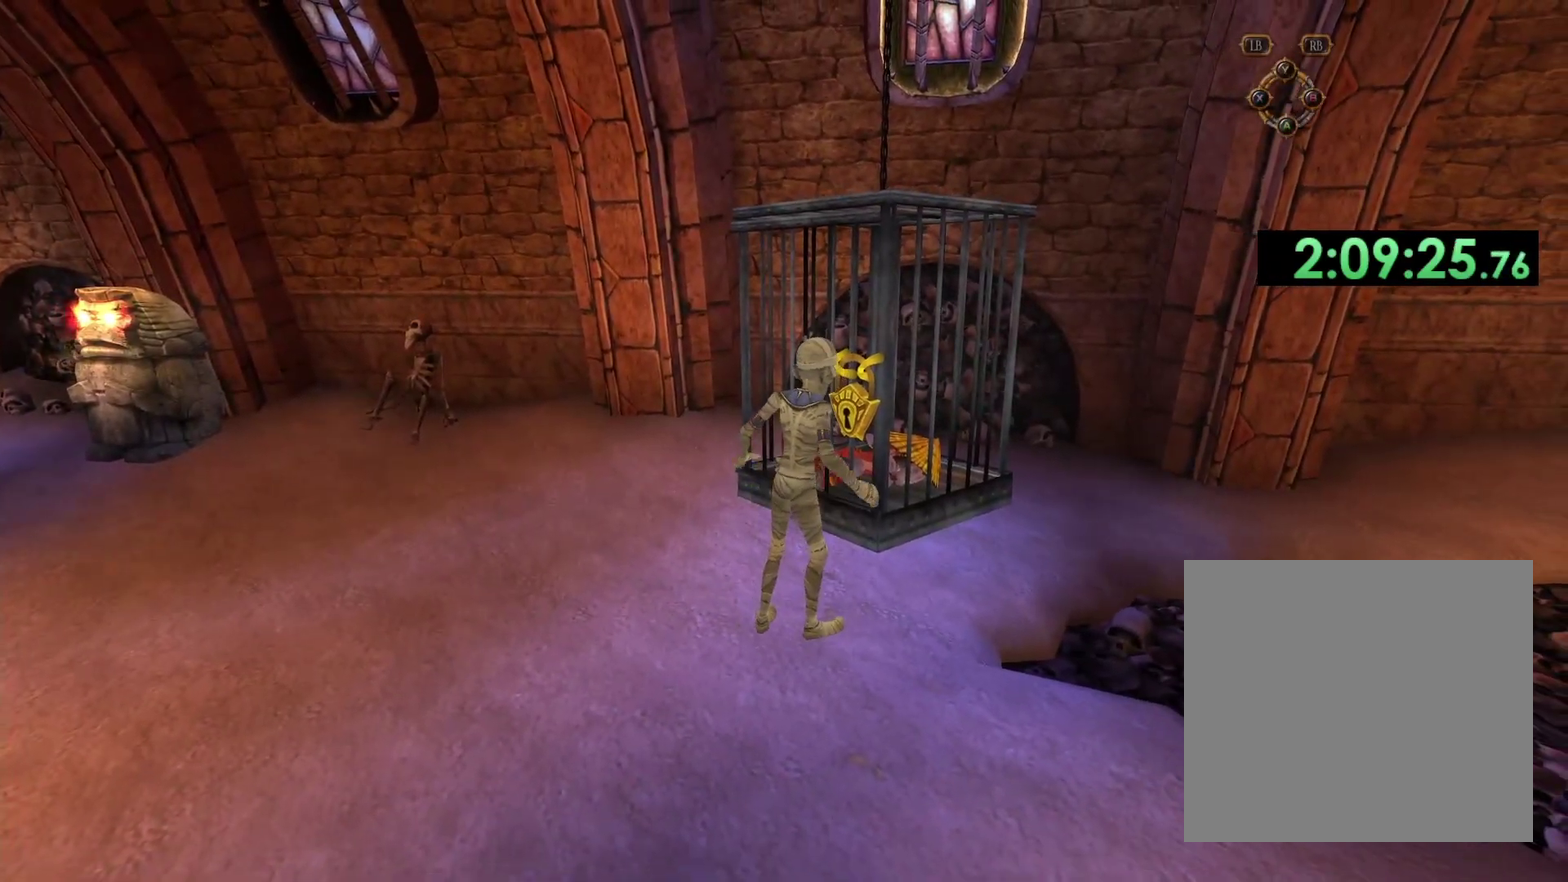
{"buttons": [], "left_stick": "center", "right_stick": "center", "events": [[33, "X", "up"], [117, "X", "down"], [183, "X", "up"]]}
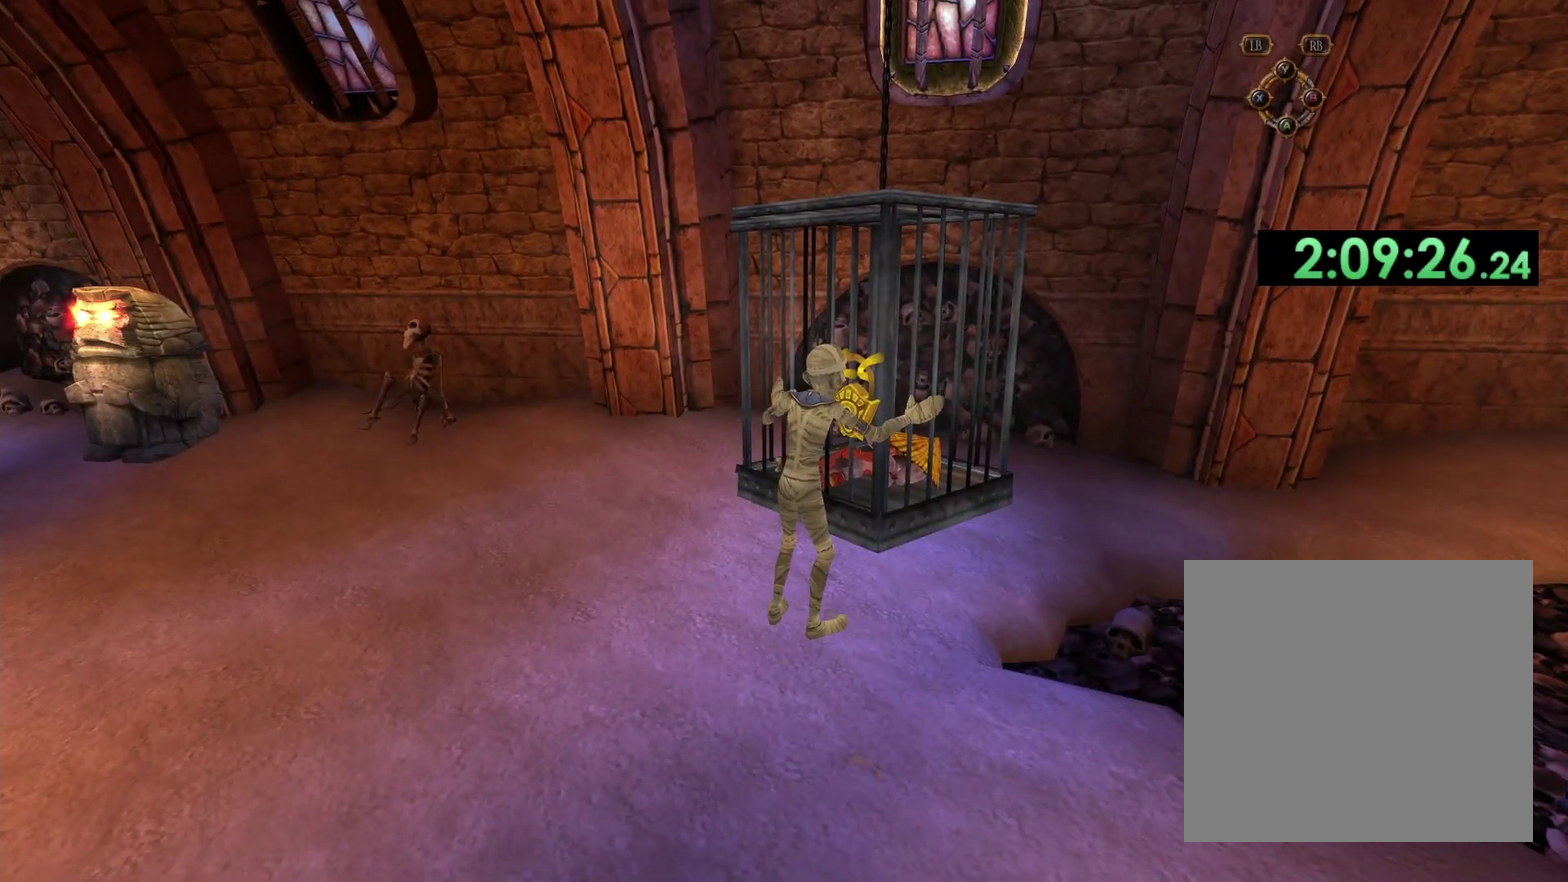
{"buttons": [], "left_stick": "center", "right_stick": "center", "events": []}
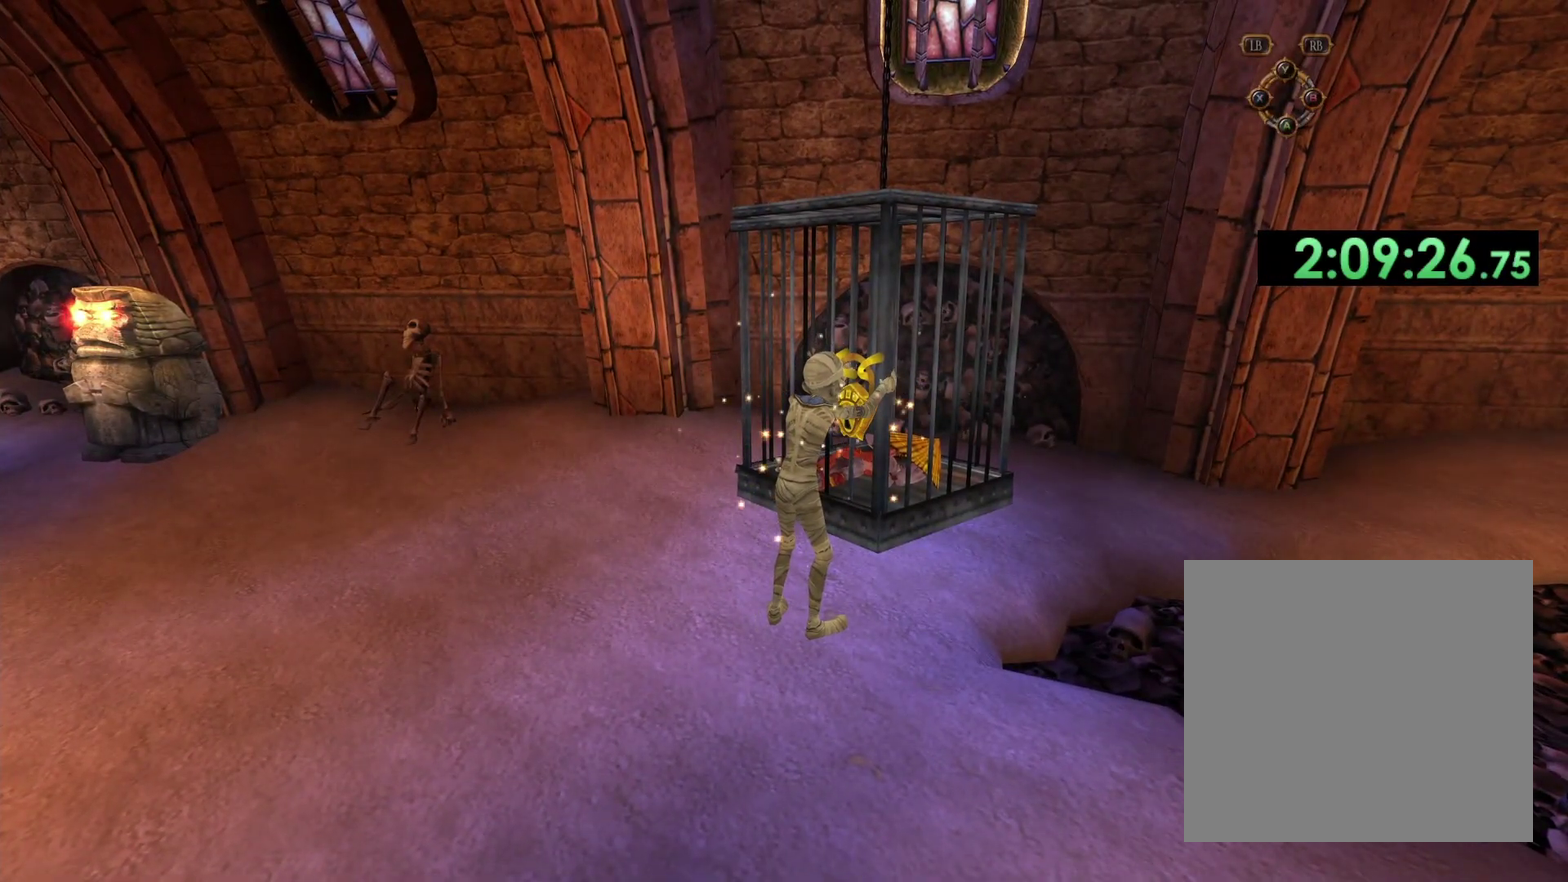
{"buttons": [], "left_stick": "center", "right_stick": "center", "events": []}
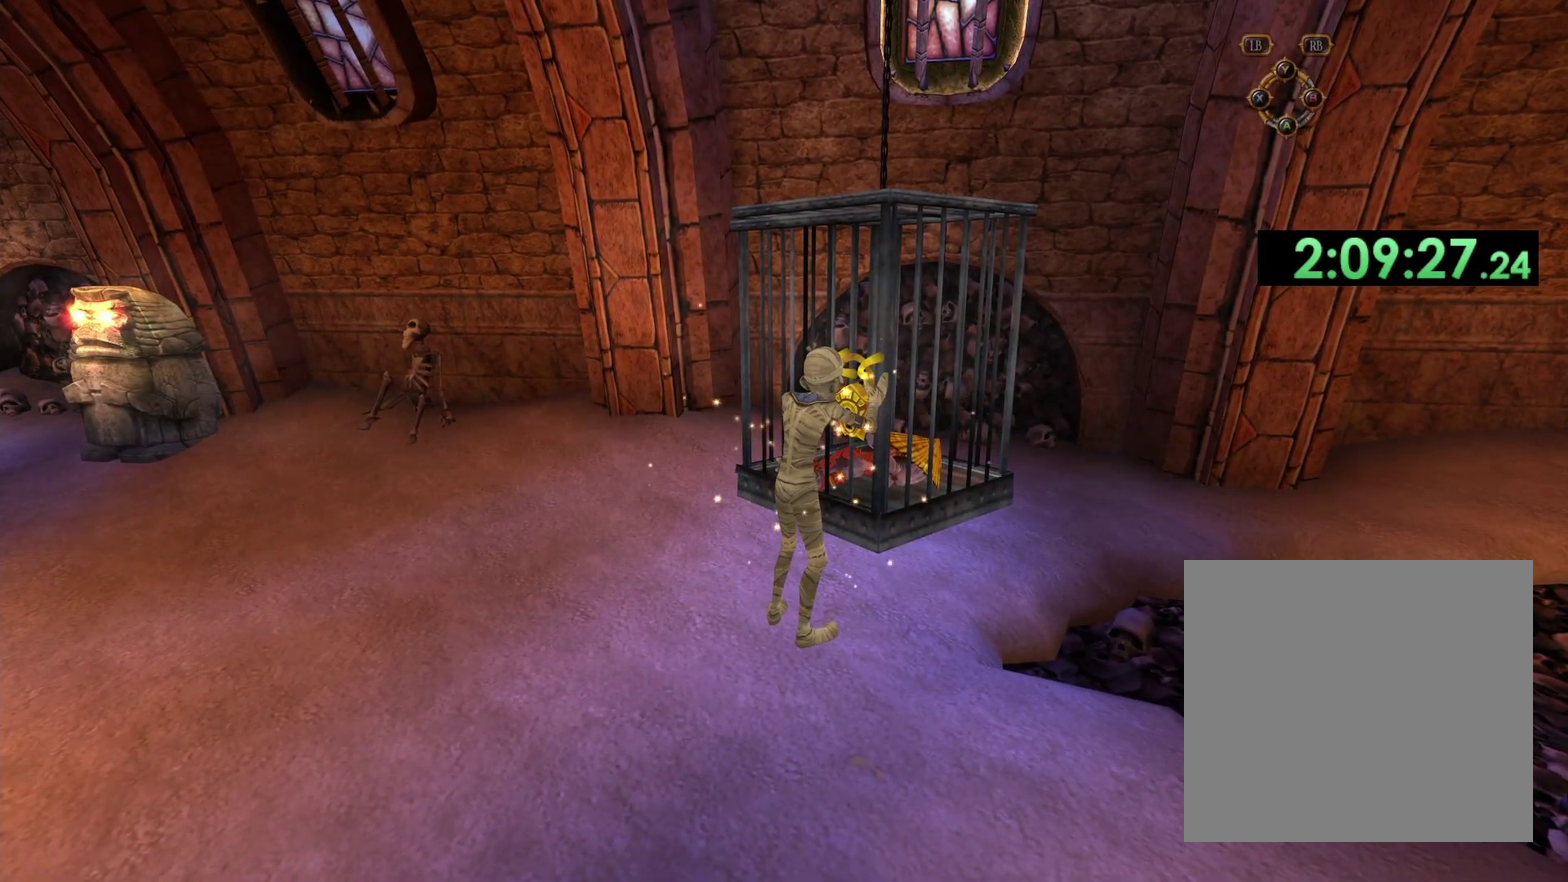
{"buttons": [], "left_stick": "center", "right_stick": "center", "events": []}
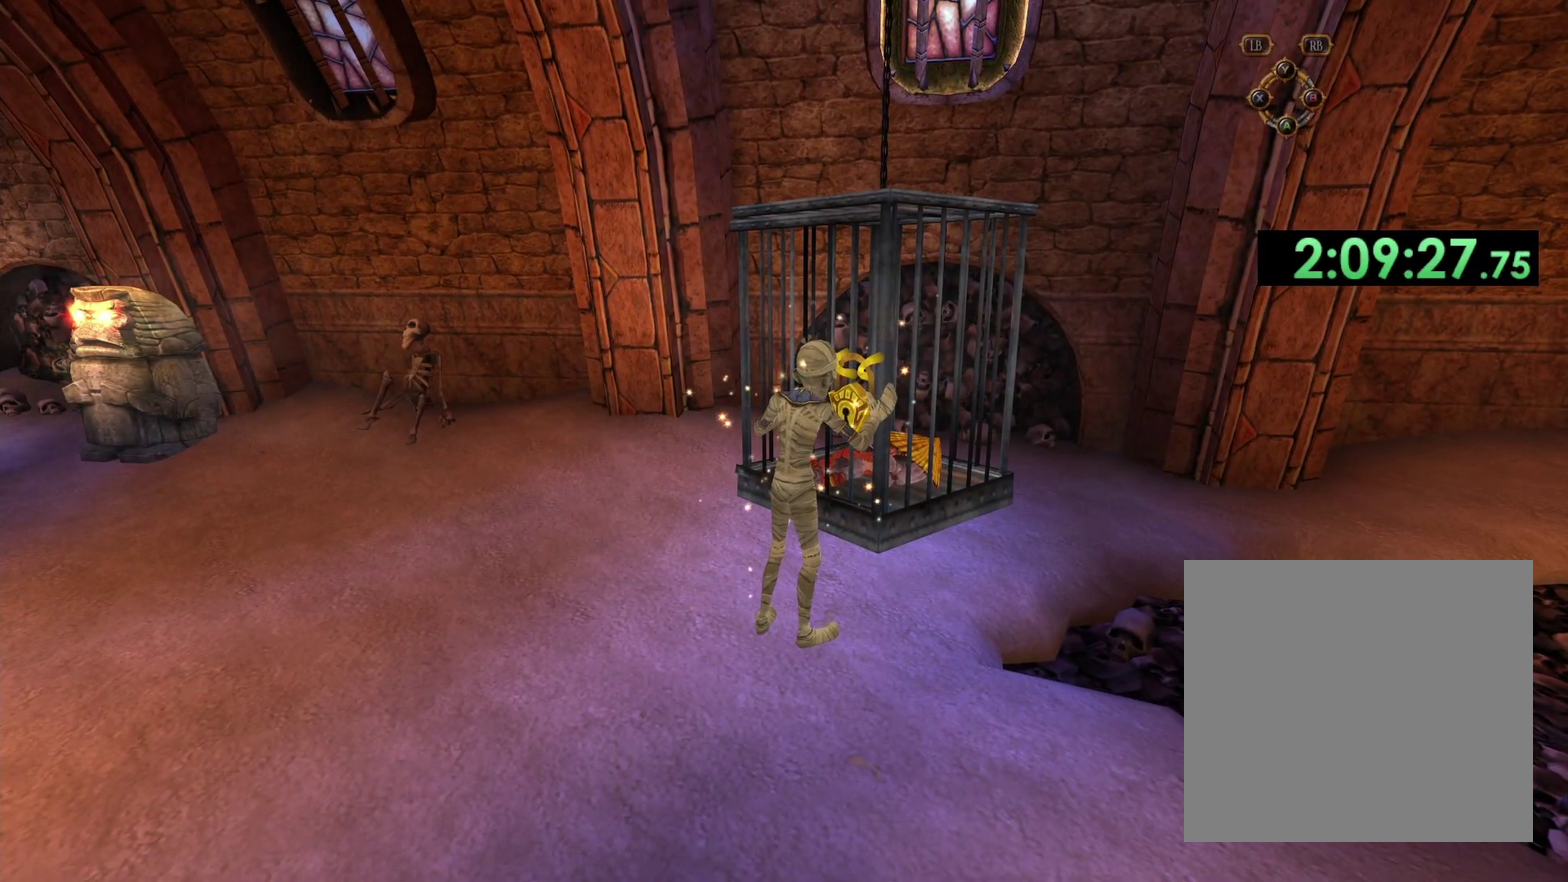
{"buttons": [], "left_stick": "center", "right_stick": "center", "events": []}
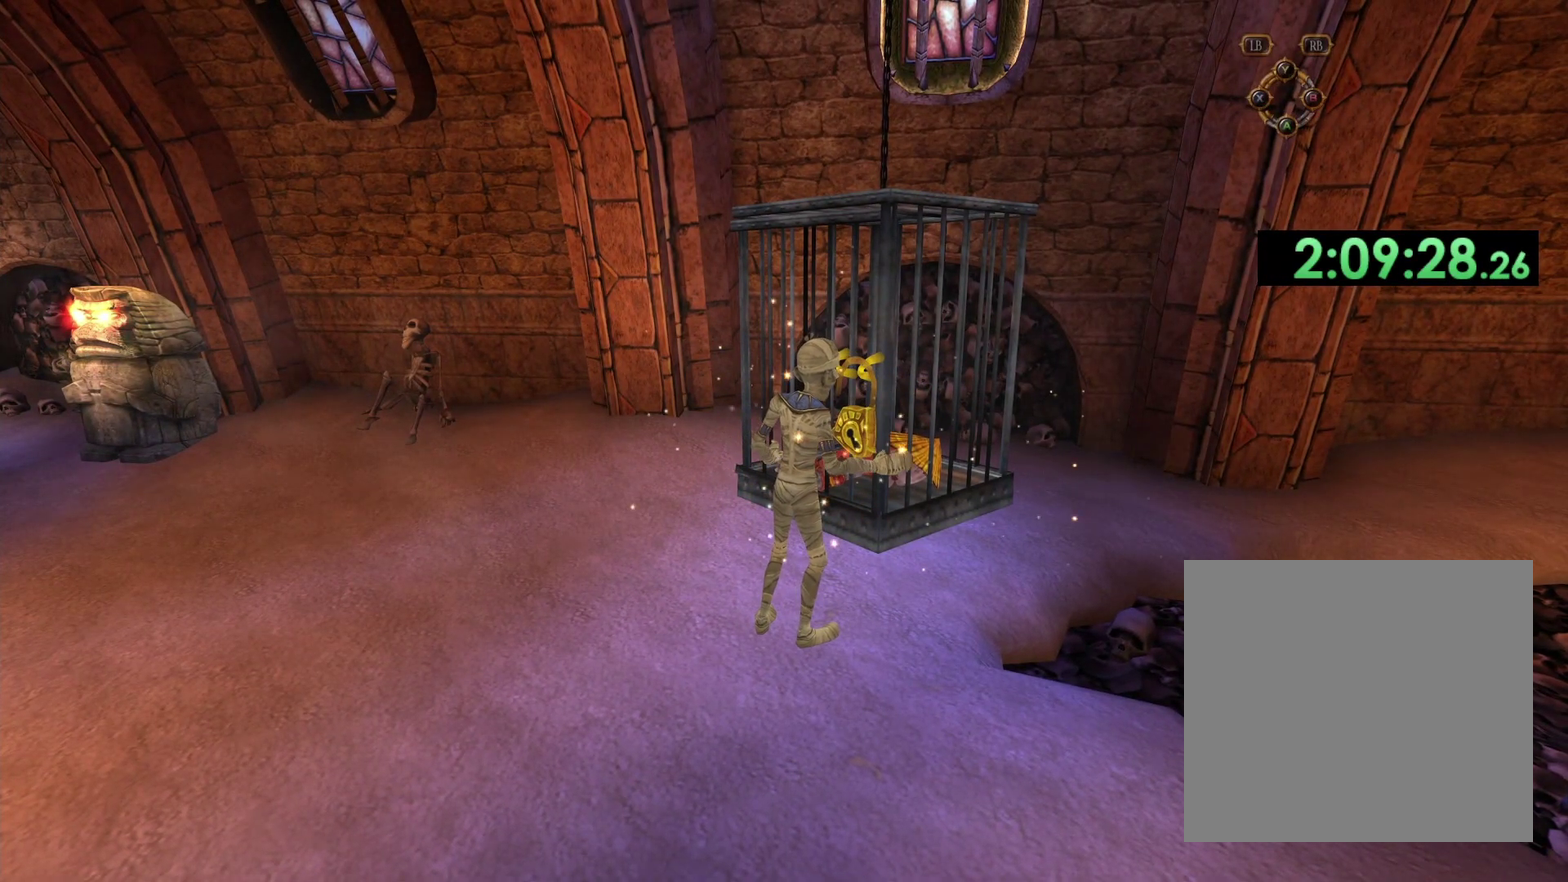
{"buttons": [], "left_stick": "down-right", "right_stick": "center", "events": [[283, "left_stick", "down-right"]]}
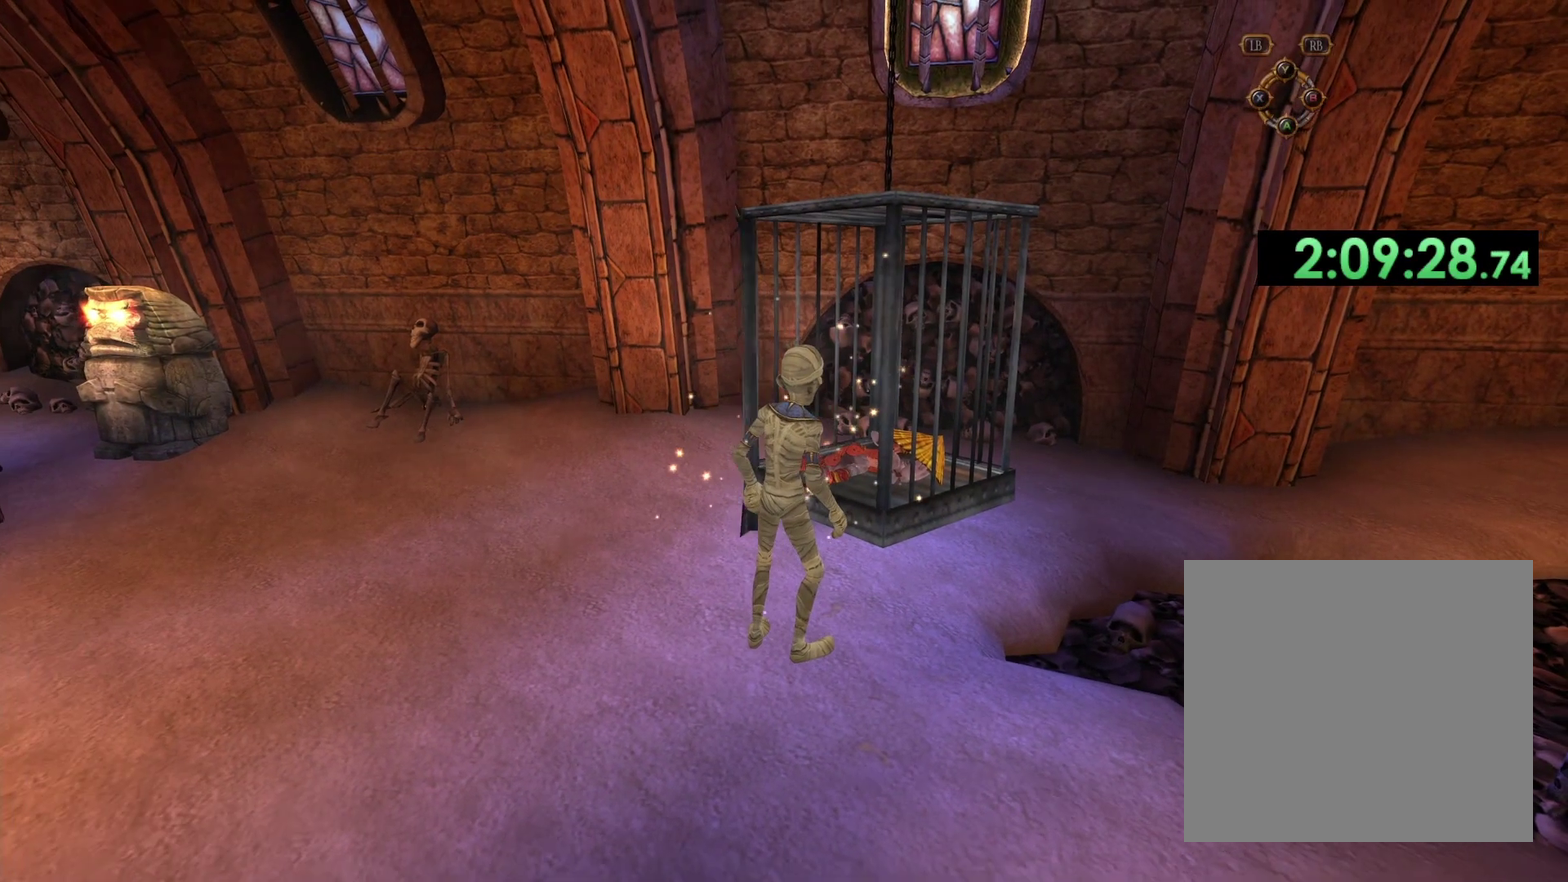
{"buttons": [], "left_stick": "down-right", "right_stick": "center", "events": []}
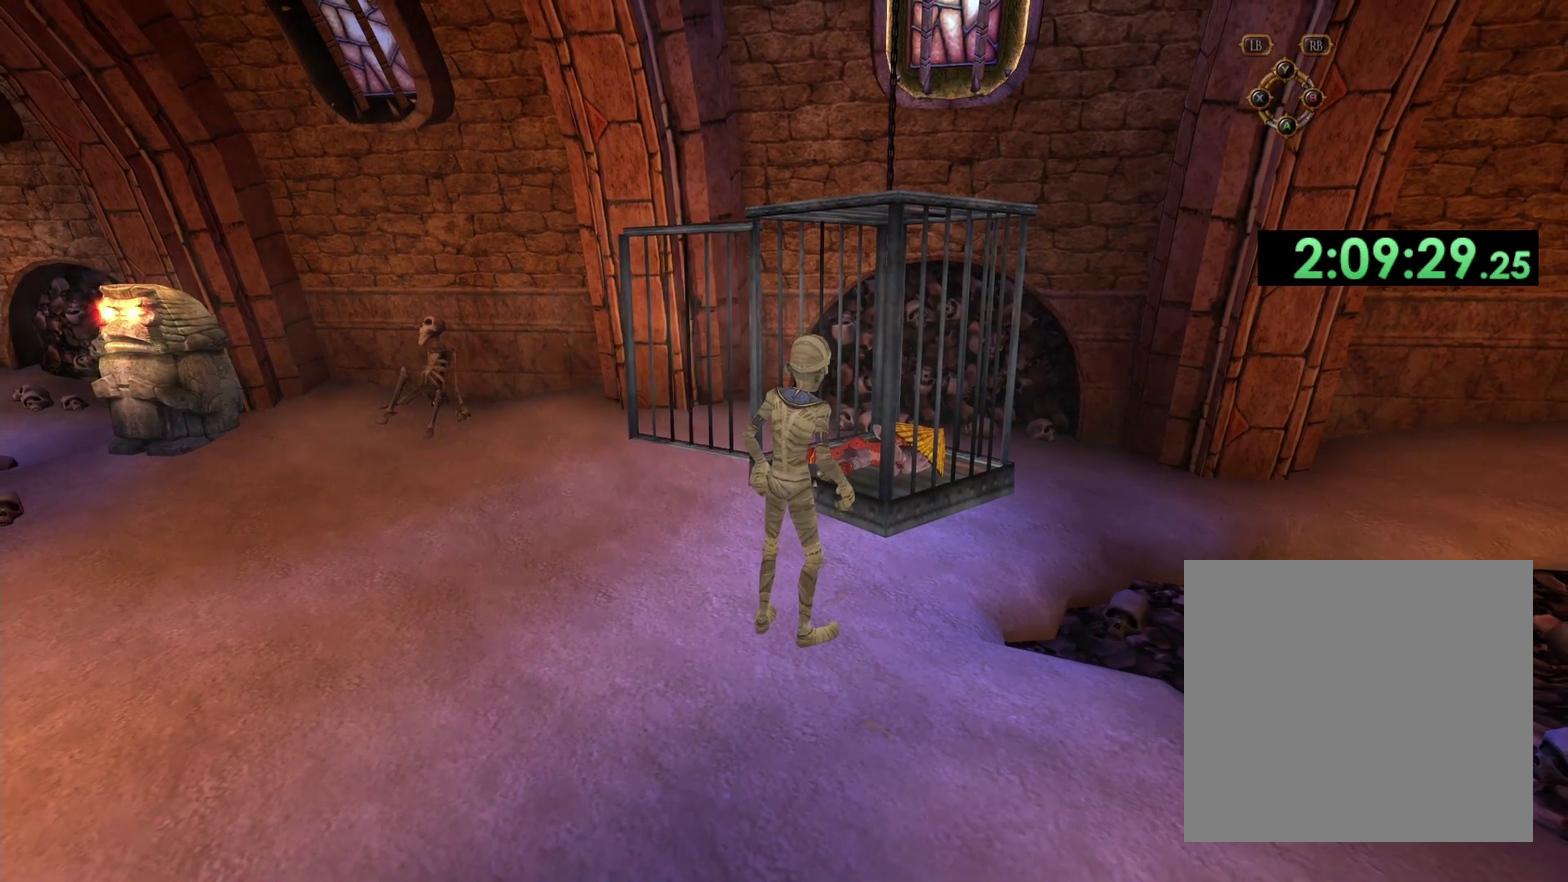
{"buttons": [], "left_stick": "down-right", "right_stick": "center", "events": []}
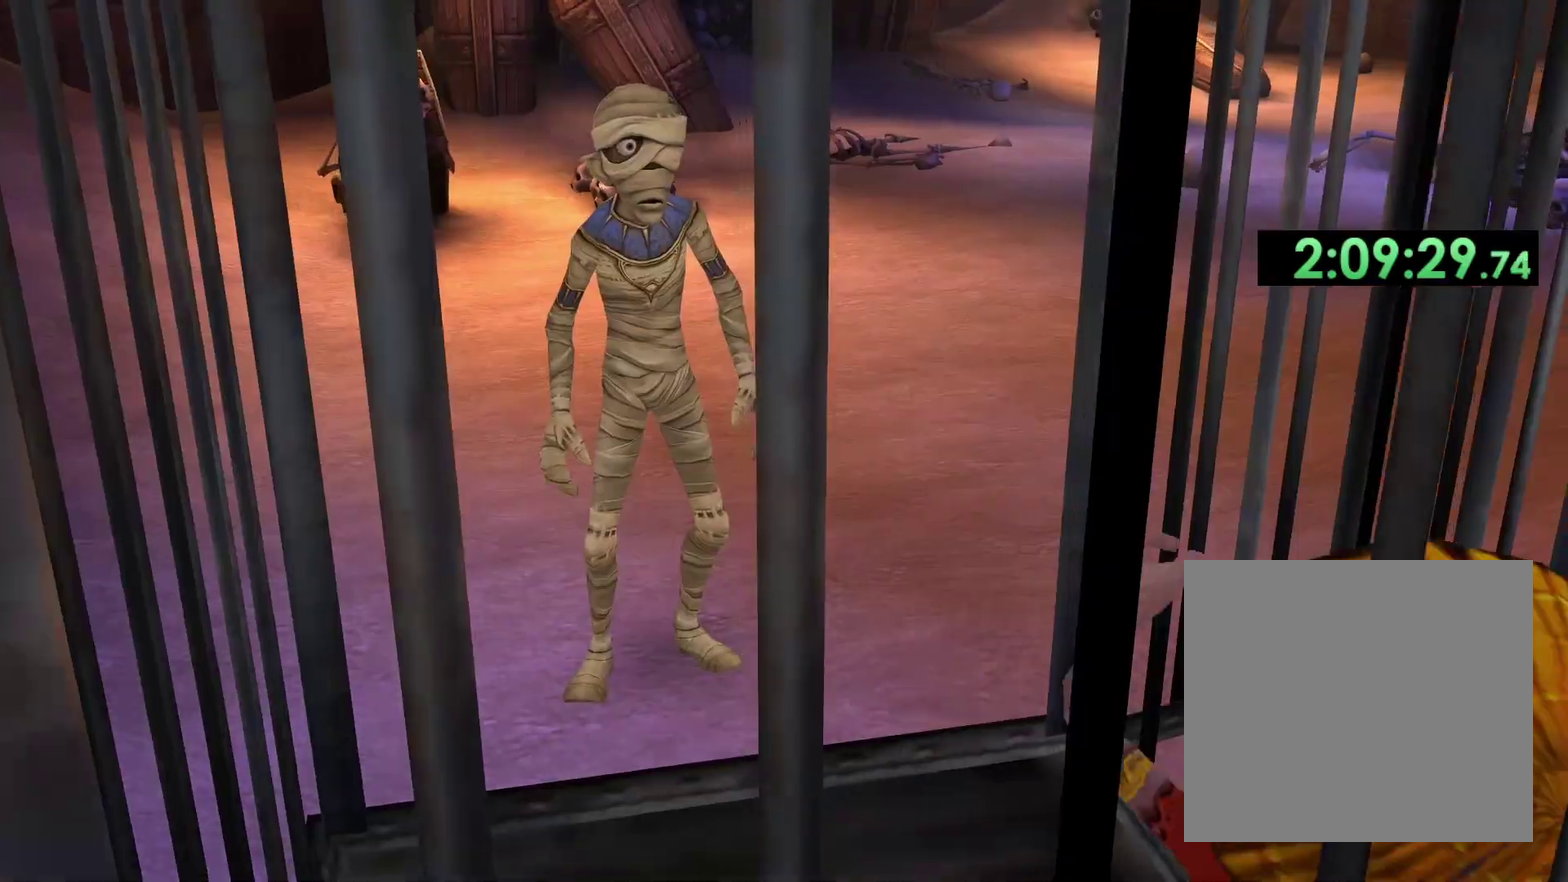
{"buttons": [], "left_stick": "down-right", "right_stick": "down-right", "events": [[100, "R1", "down"], [217, "R1", "up"], [250, "right_stick", "right"], [383, "right_stick", "down-right"], [400, "left_stick", "down"], [483, "left_stick", "down-right"]]}
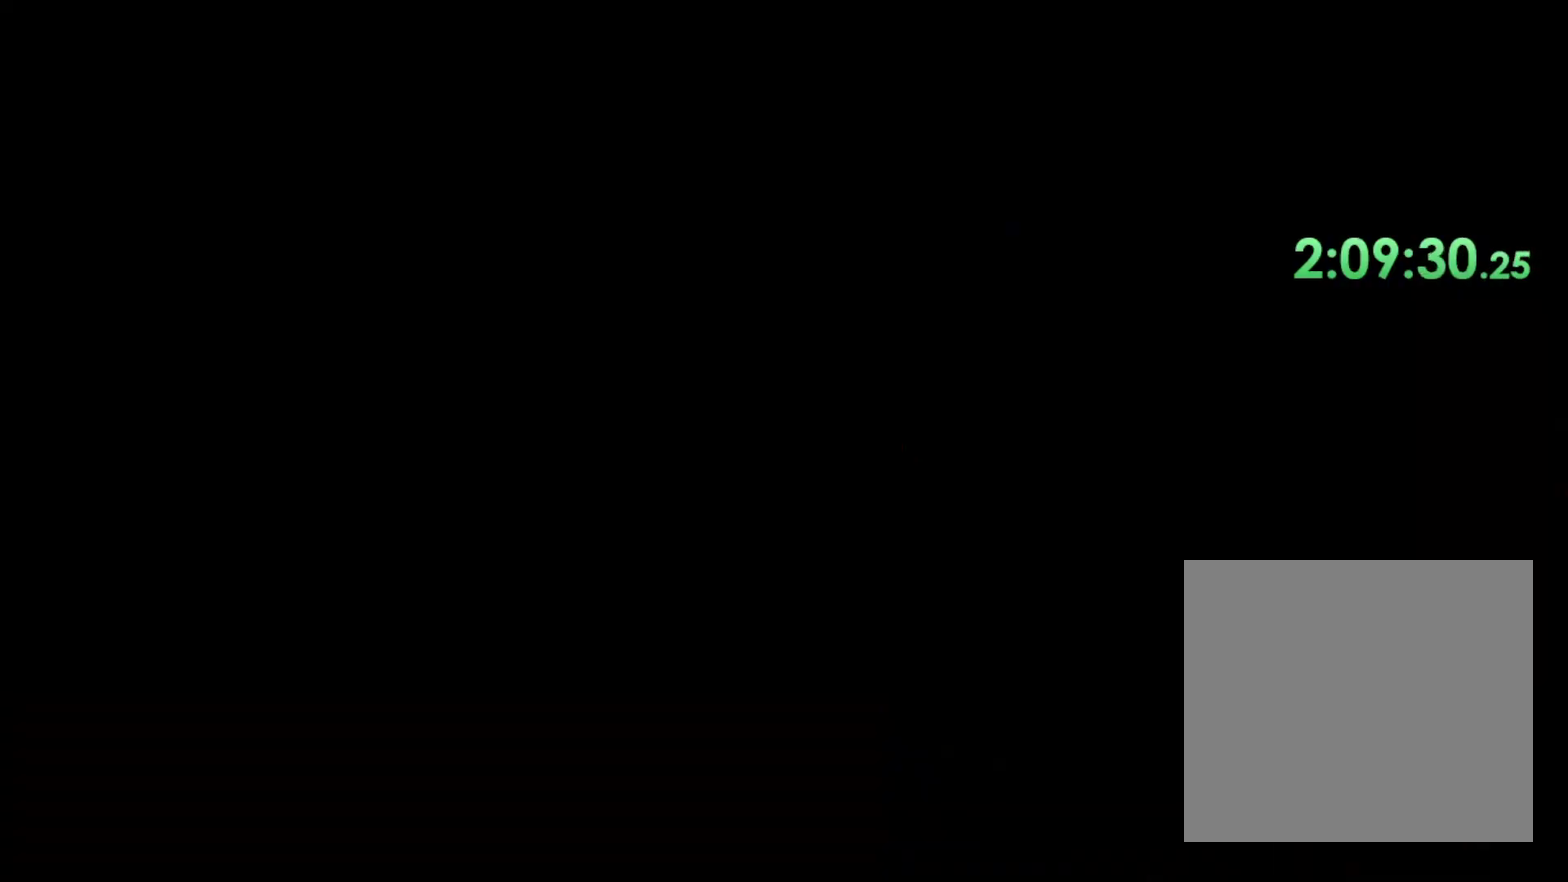
{"buttons": [], "left_stick": "up-right", "right_stick": "center", "events": [[33, "right_stick", "right"], [100, "left_stick", "right"], [233, "left_stick", "up-right"], [267, "right_stick", "center"]]}
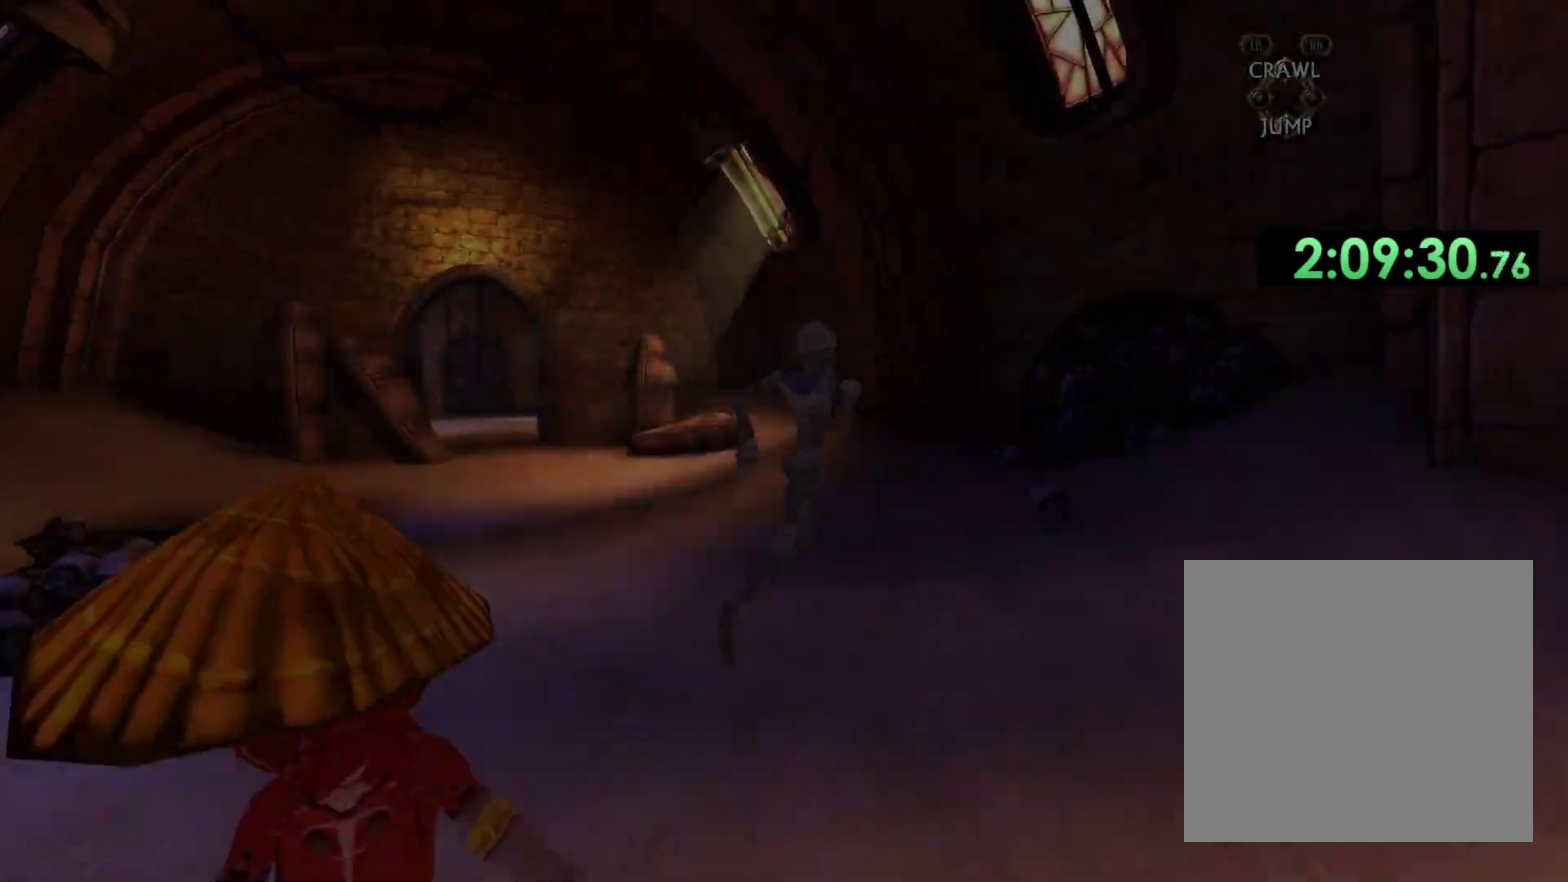
{"buttons": [], "left_stick": "up", "right_stick": "center", "events": [[183, "left_stick", "up-left"], [233, "right_stick", "left"], [250, "left_stick", "left"], [350, "left_stick", "up-left"], [467, "right_stick", "center"], [500, "left_stick", "up"]]}
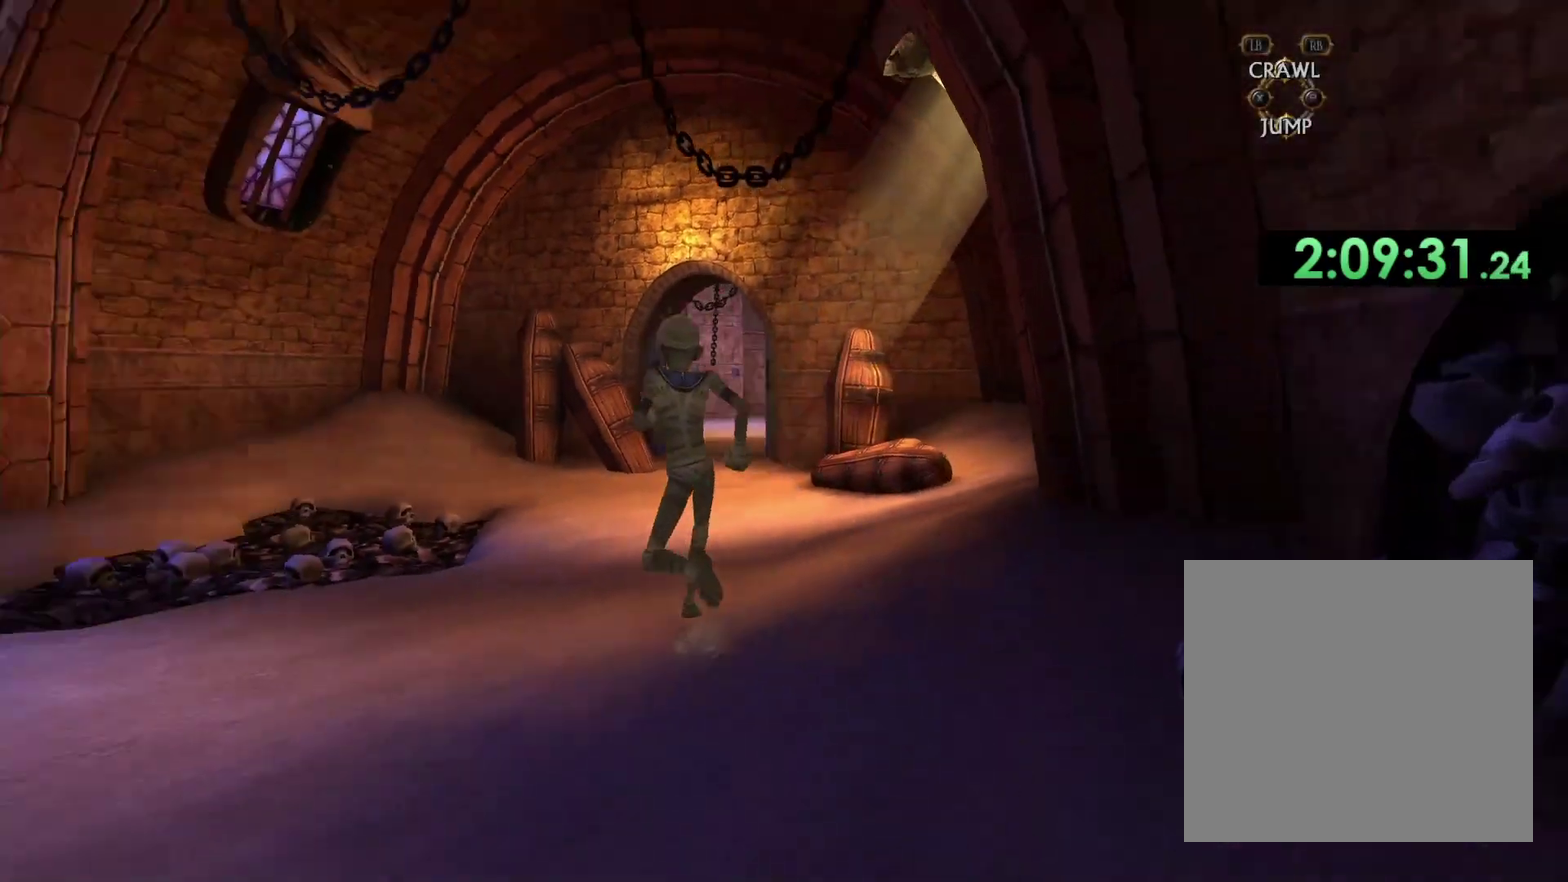
{"buttons": [], "left_stick": "up", "right_stick": "center", "events": []}
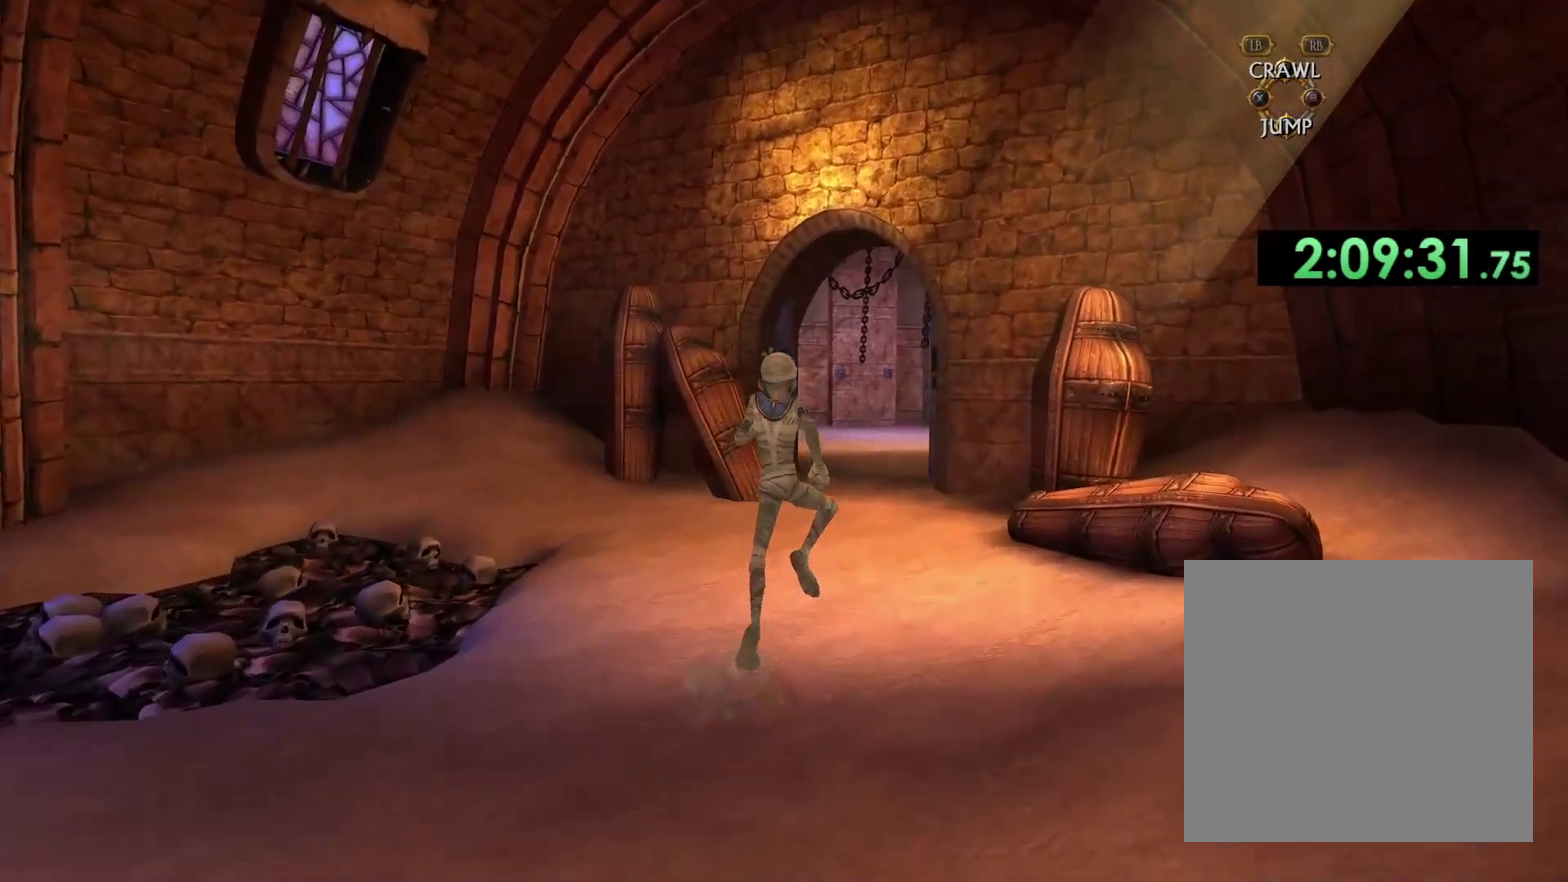
{"buttons": [], "left_stick": "up", "right_stick": "center", "events": []}
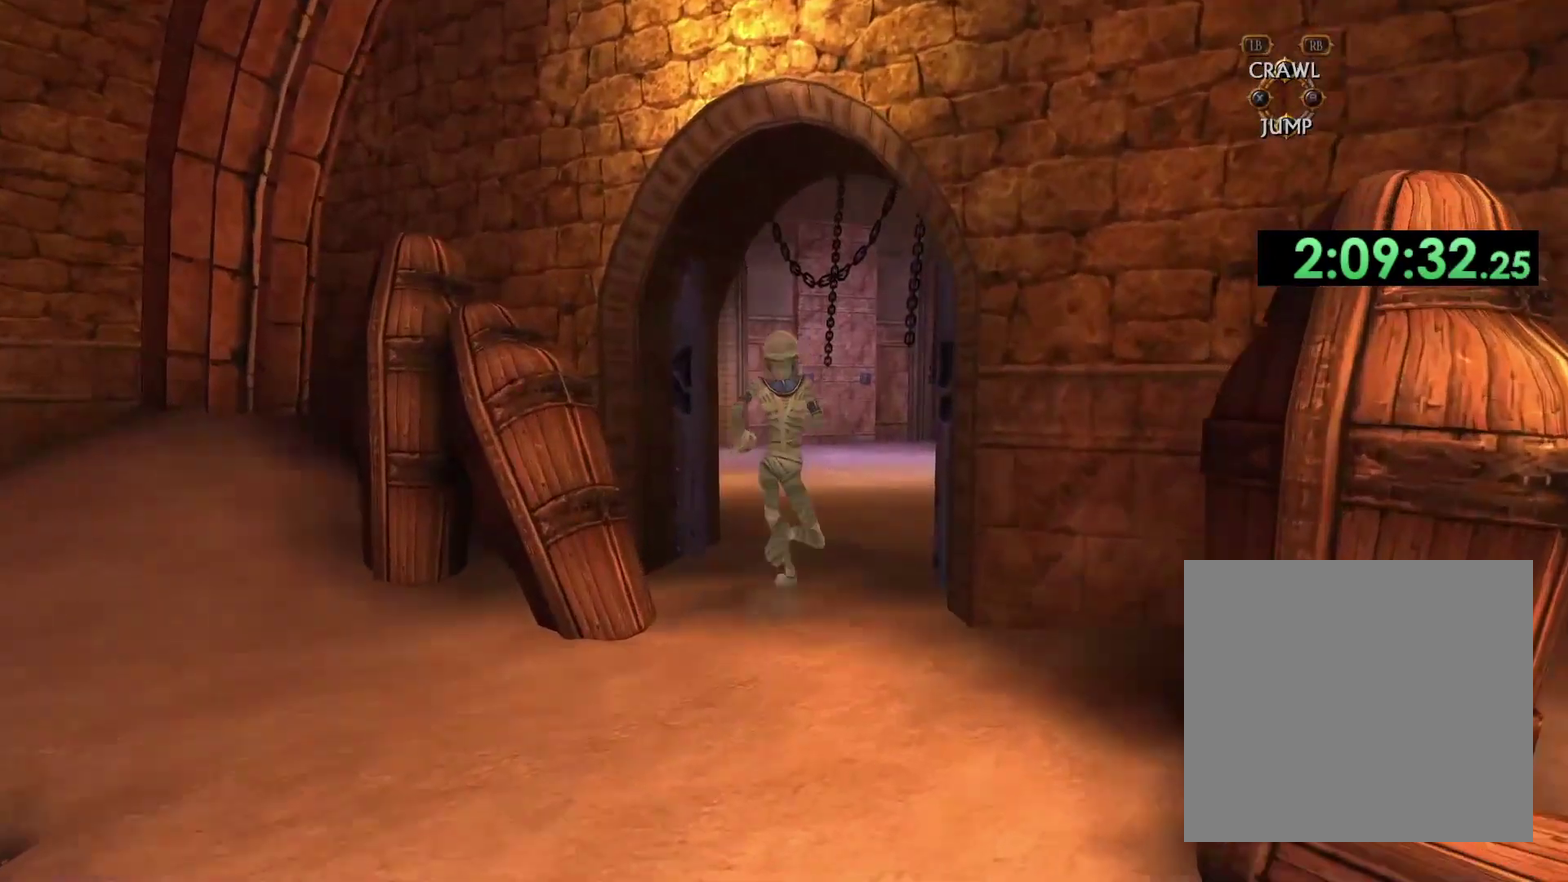
{"buttons": [], "left_stick": "up", "right_stick": "down-left", "events": [[450, "right_stick", "down-left"]]}
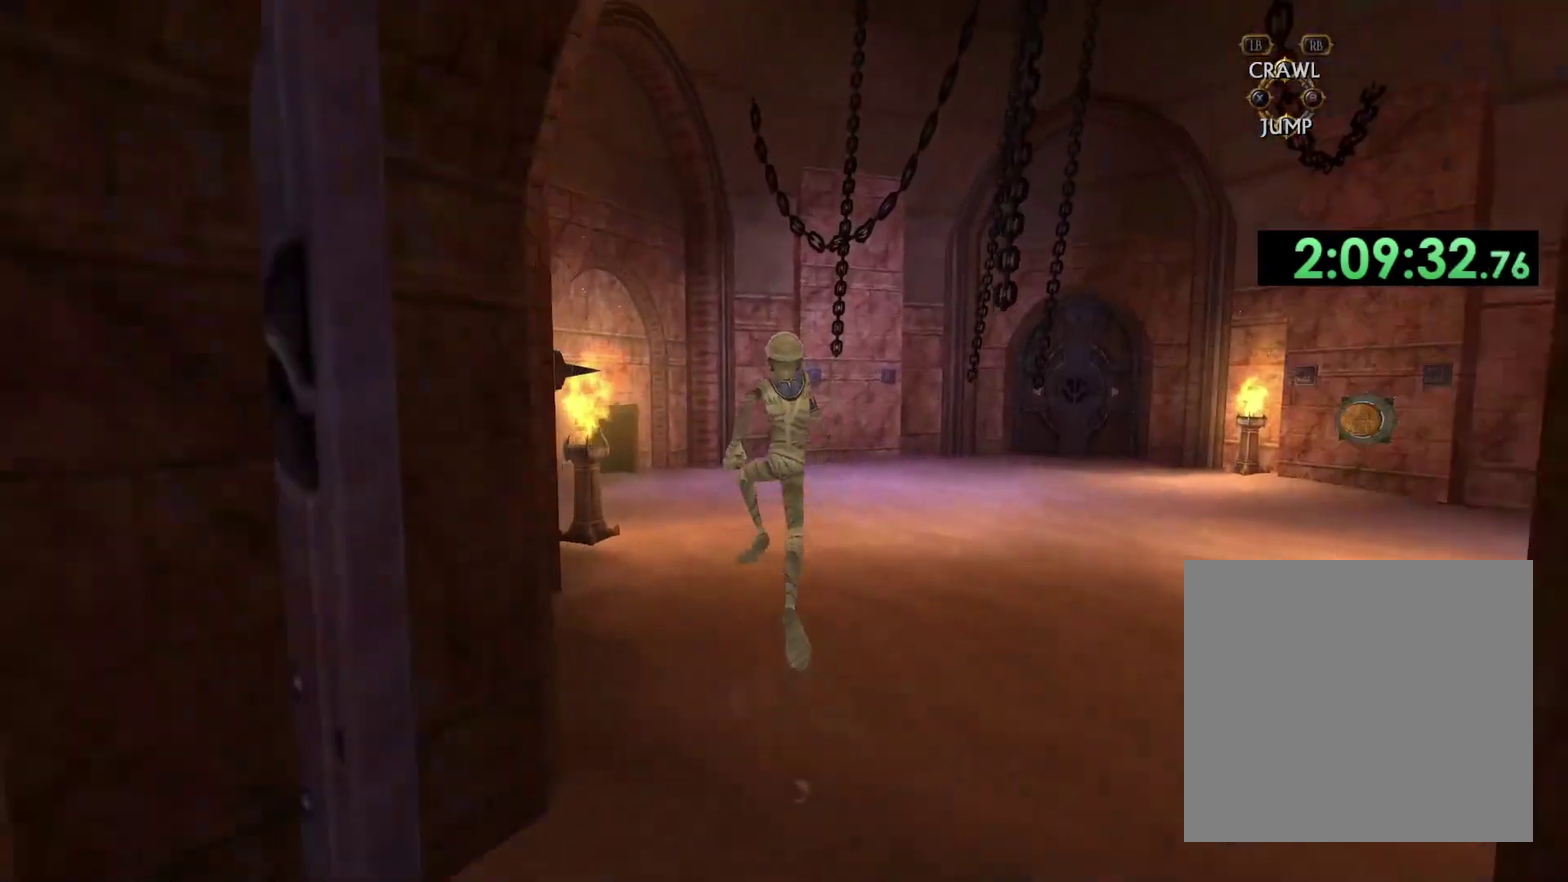
{"buttons": [], "left_stick": "up", "right_stick": "center", "events": [[167, "right_stick", "center"], [317, "right_stick", "down-left"], [467, "right_stick", "center"]]}
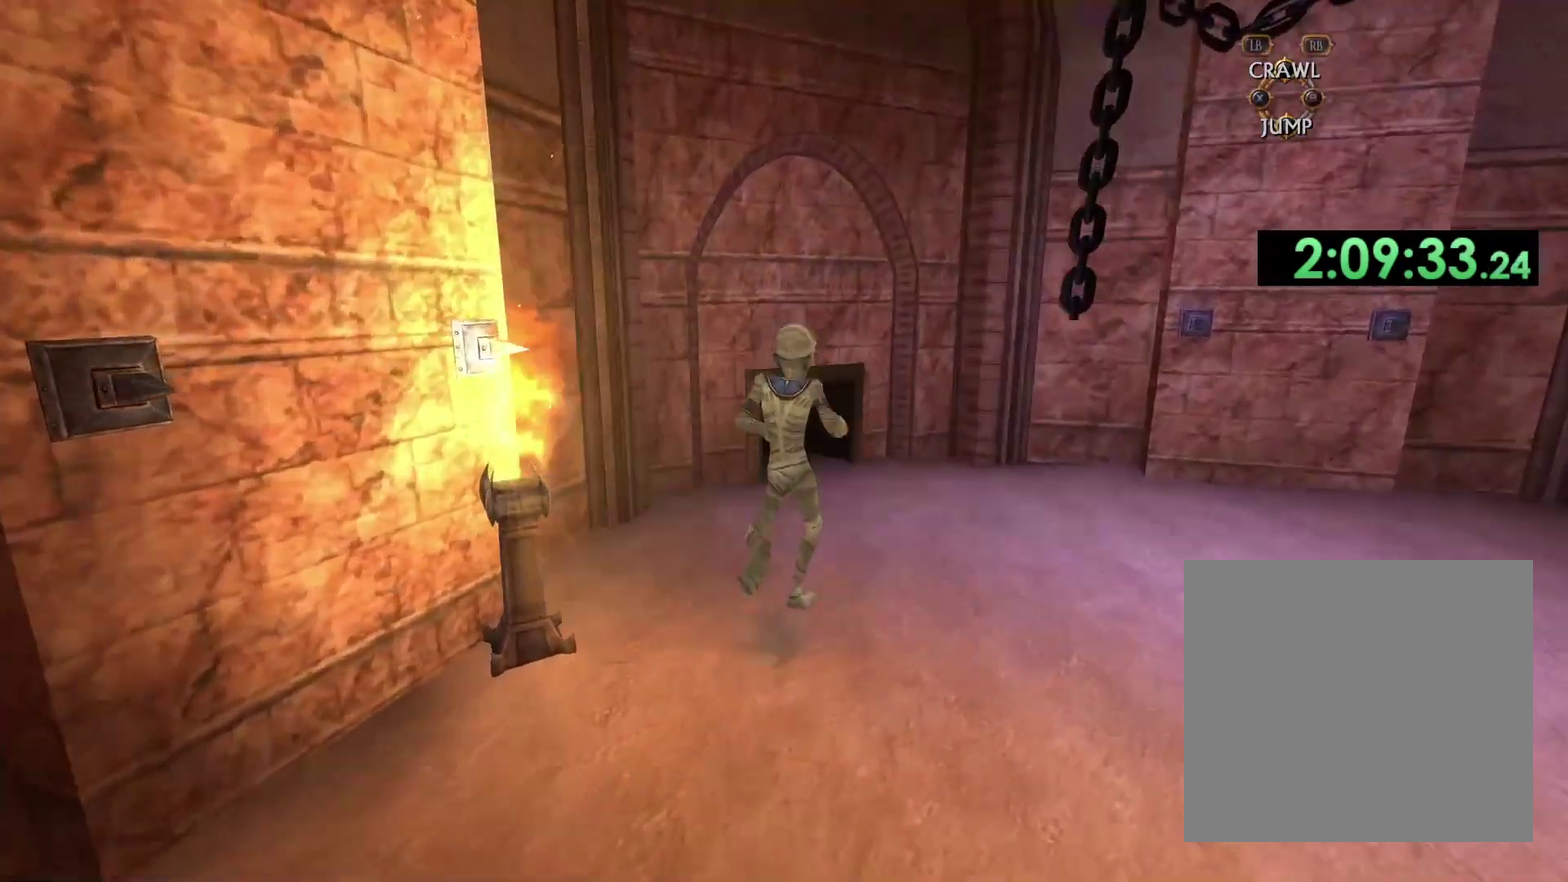
{"buttons": ["Y"], "left_stick": "up", "right_stick": "center", "events": [[350, "left_stick", "up-left"], [450, "Y", "down"], [450, "left_stick", "up"]]}
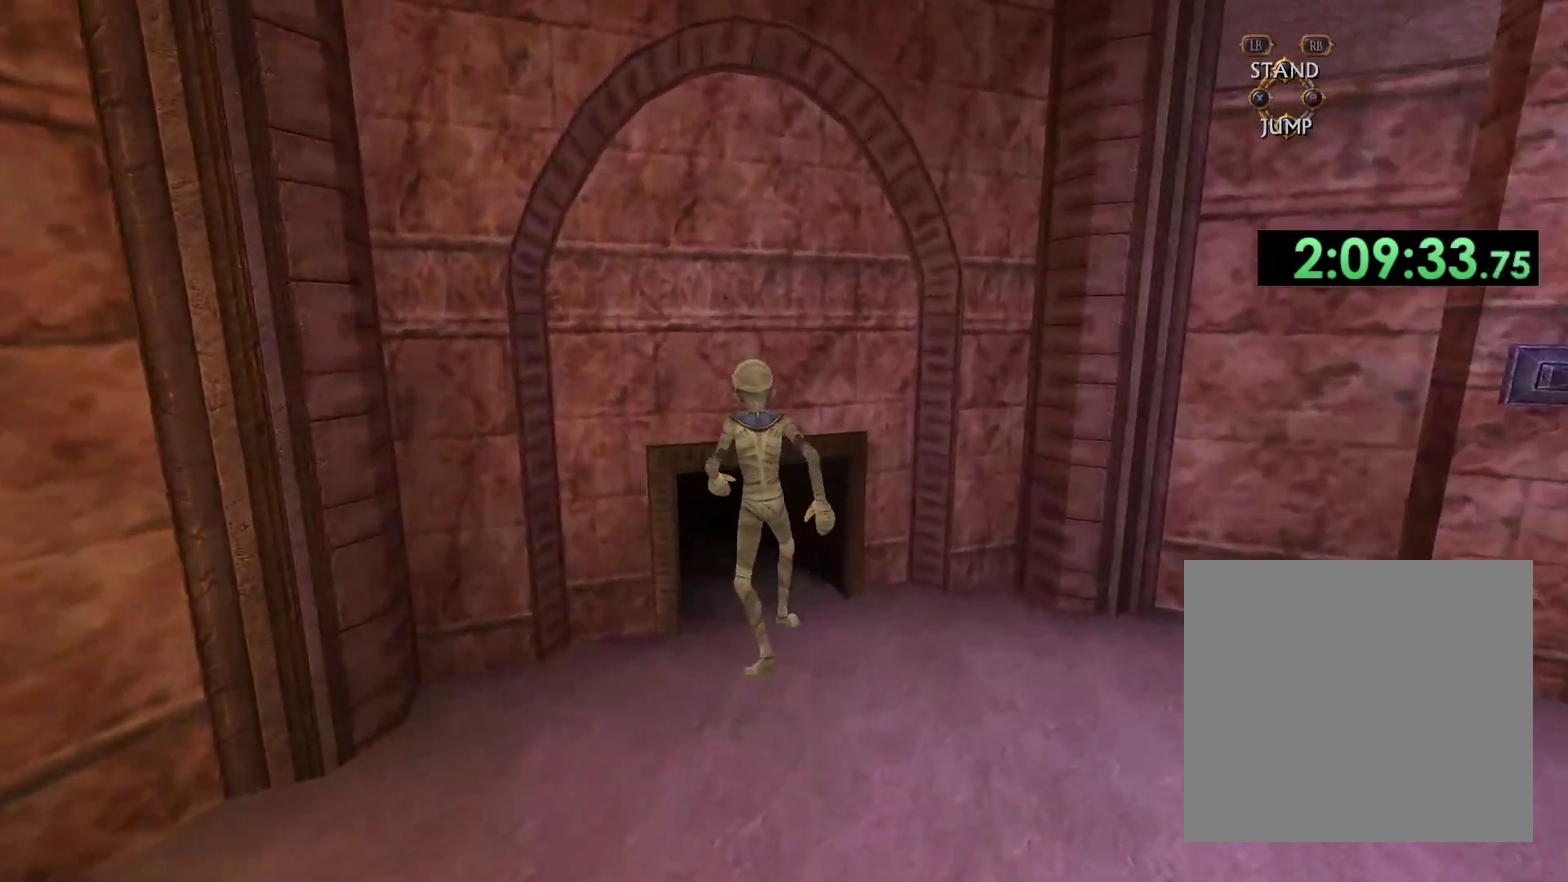
{"buttons": [], "left_stick": "up", "right_stick": "center", "events": [[150, "Y", "up"]]}
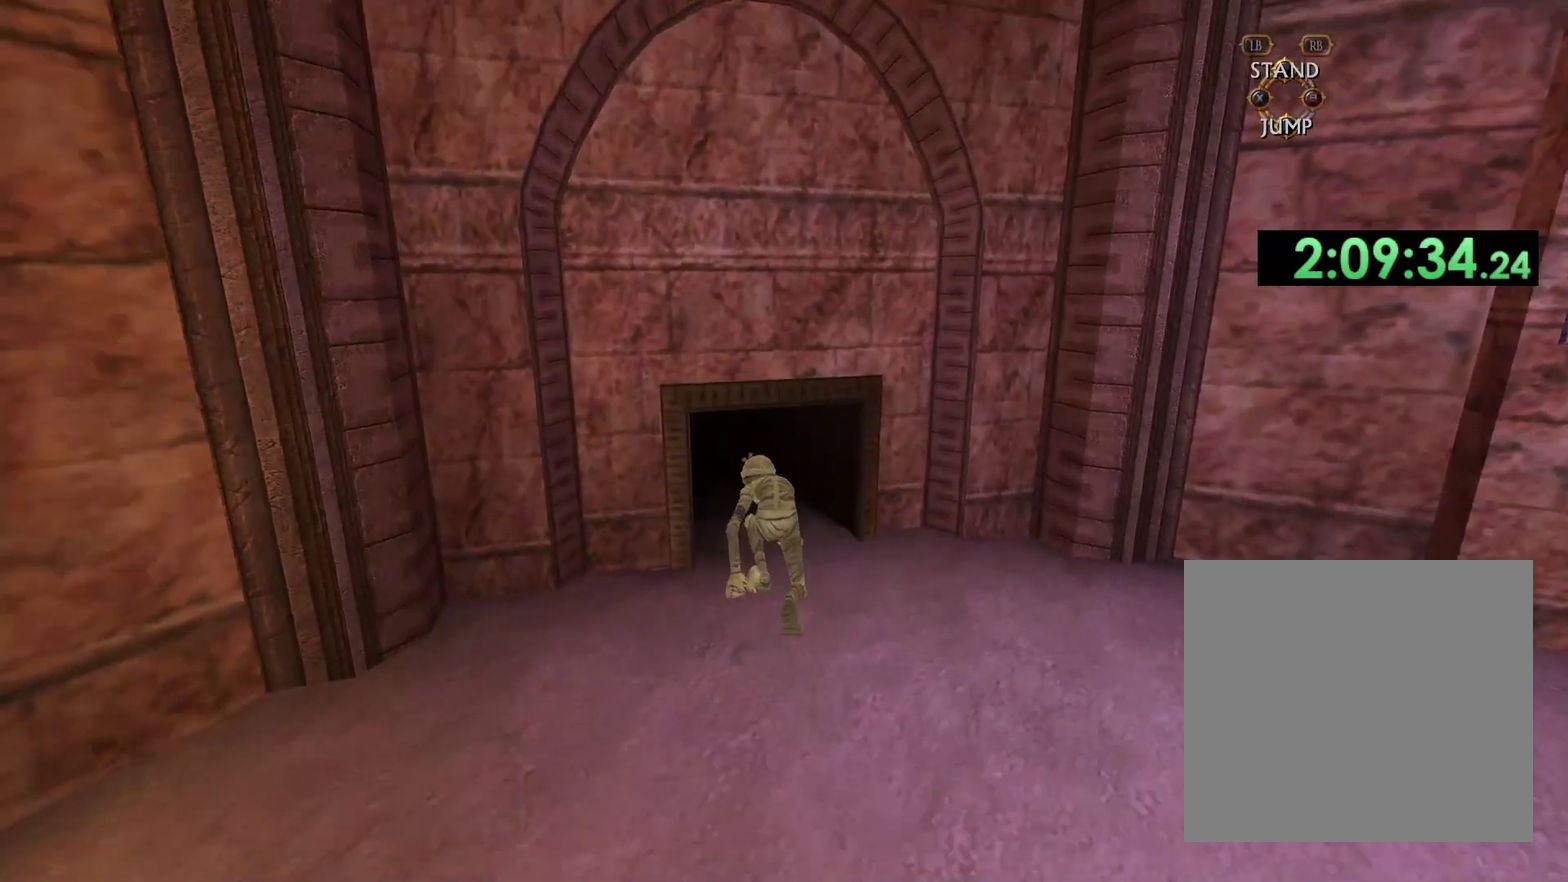
{"buttons": [], "left_stick": "up", "right_stick": "center", "events": []}
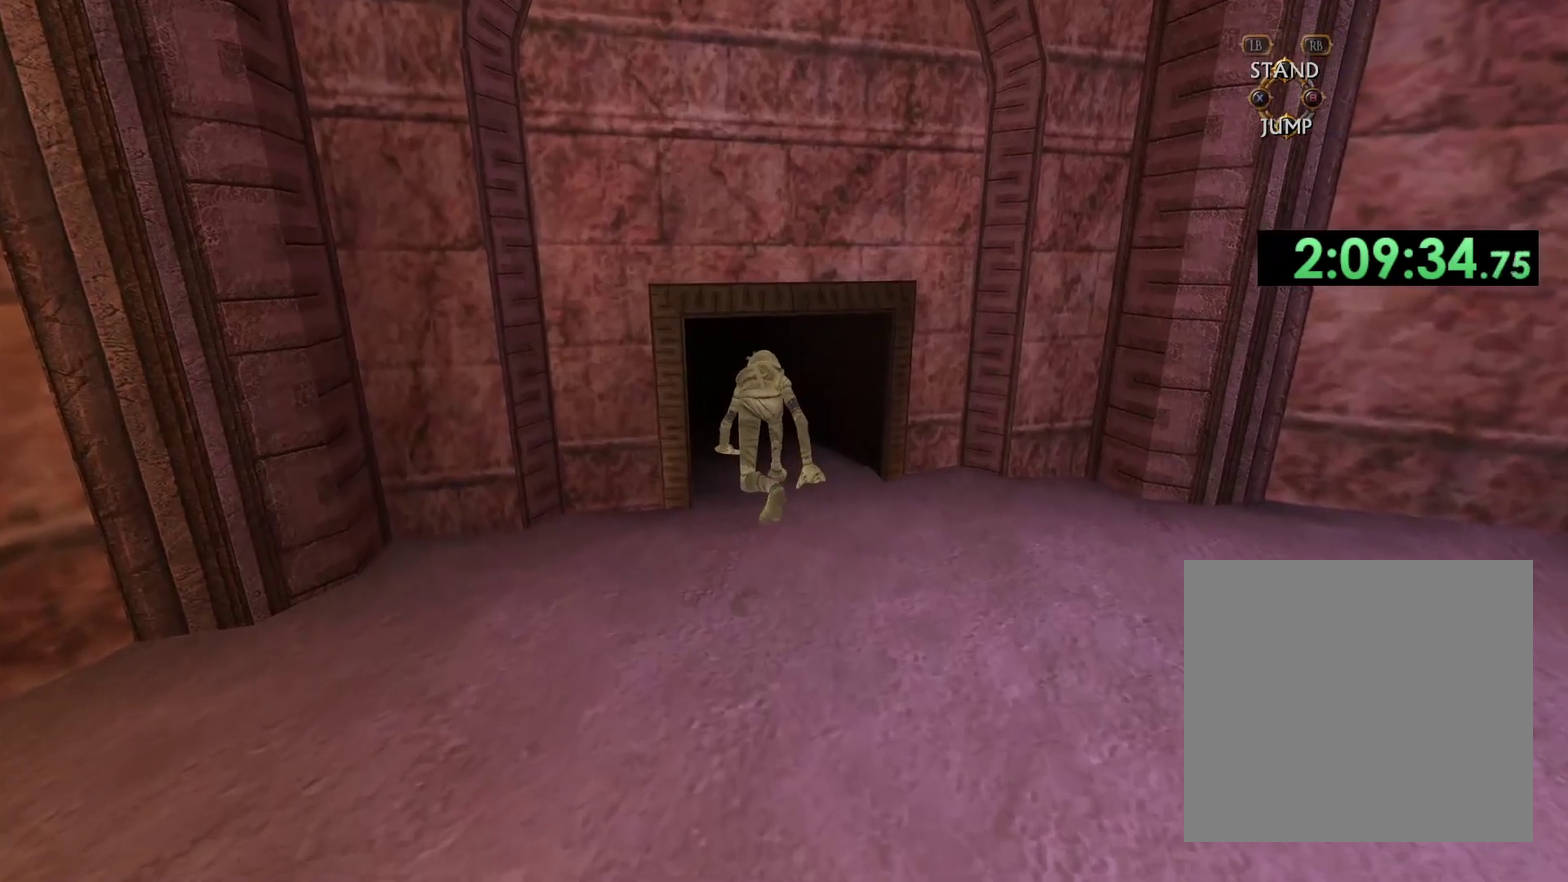
{"buttons": [], "left_stick": "up", "right_stick": "center", "events": []}
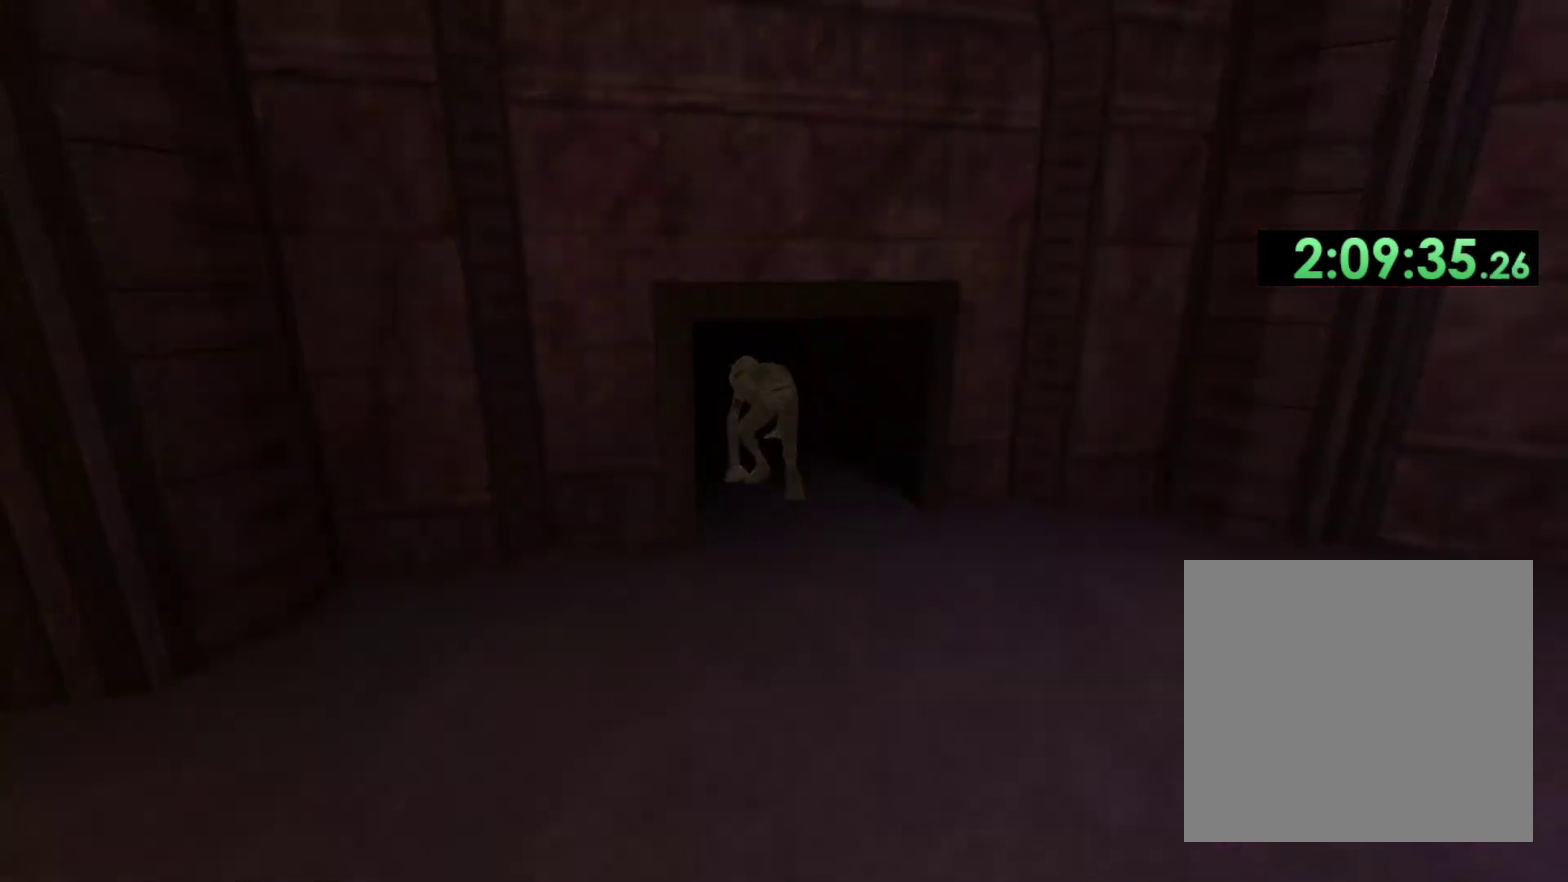
{"buttons": [], "left_stick": "center", "right_stick": "center", "events": [[67, "left_stick", "center"]]}
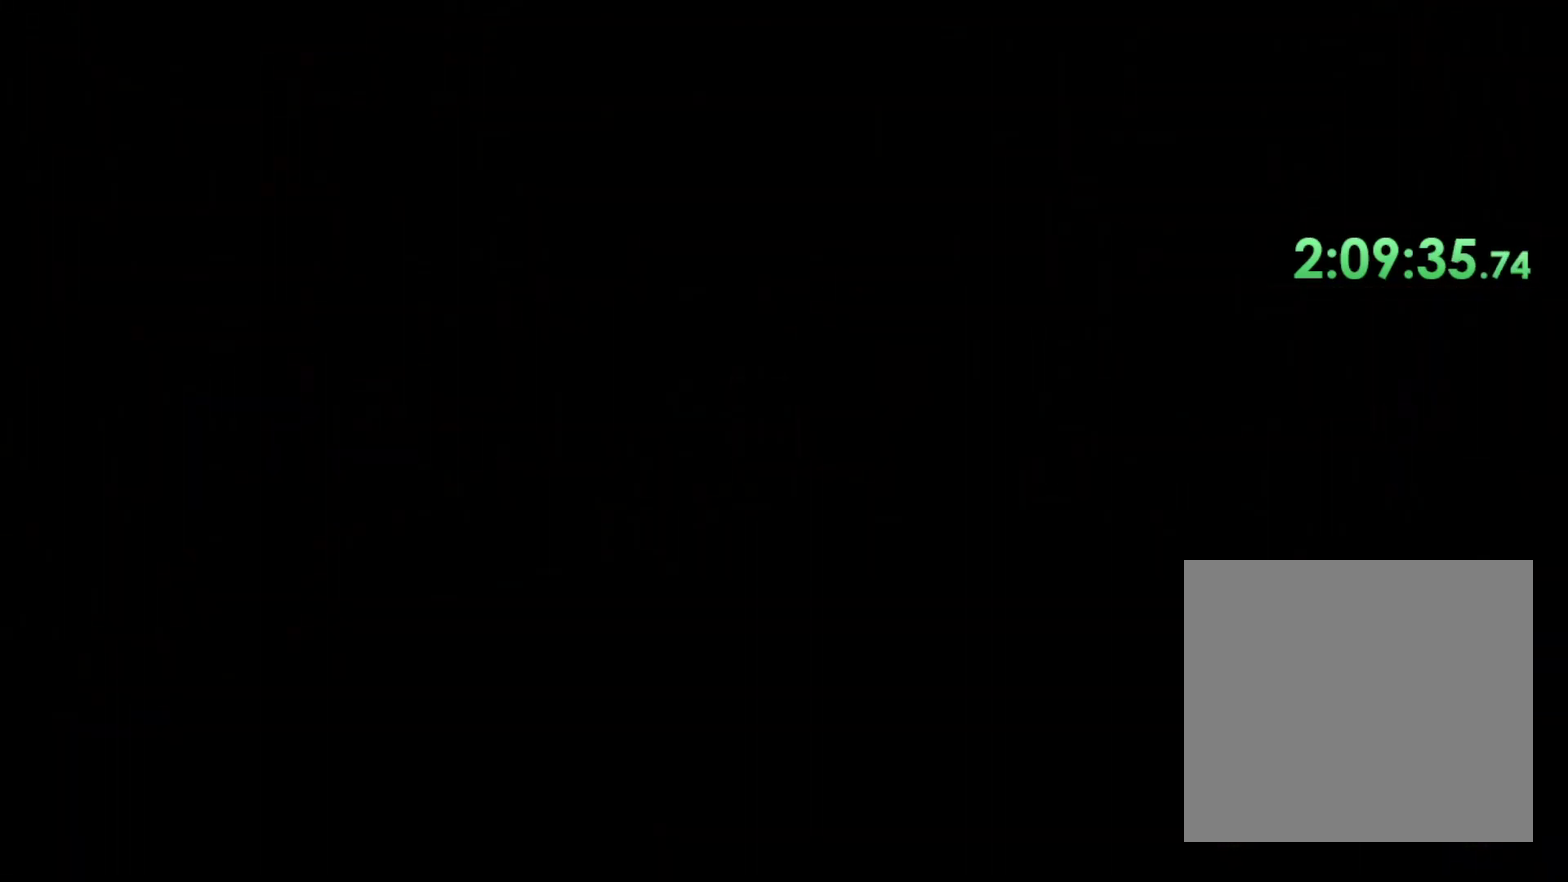
{"buttons": [], "left_stick": "center", "right_stick": "center", "events": []}
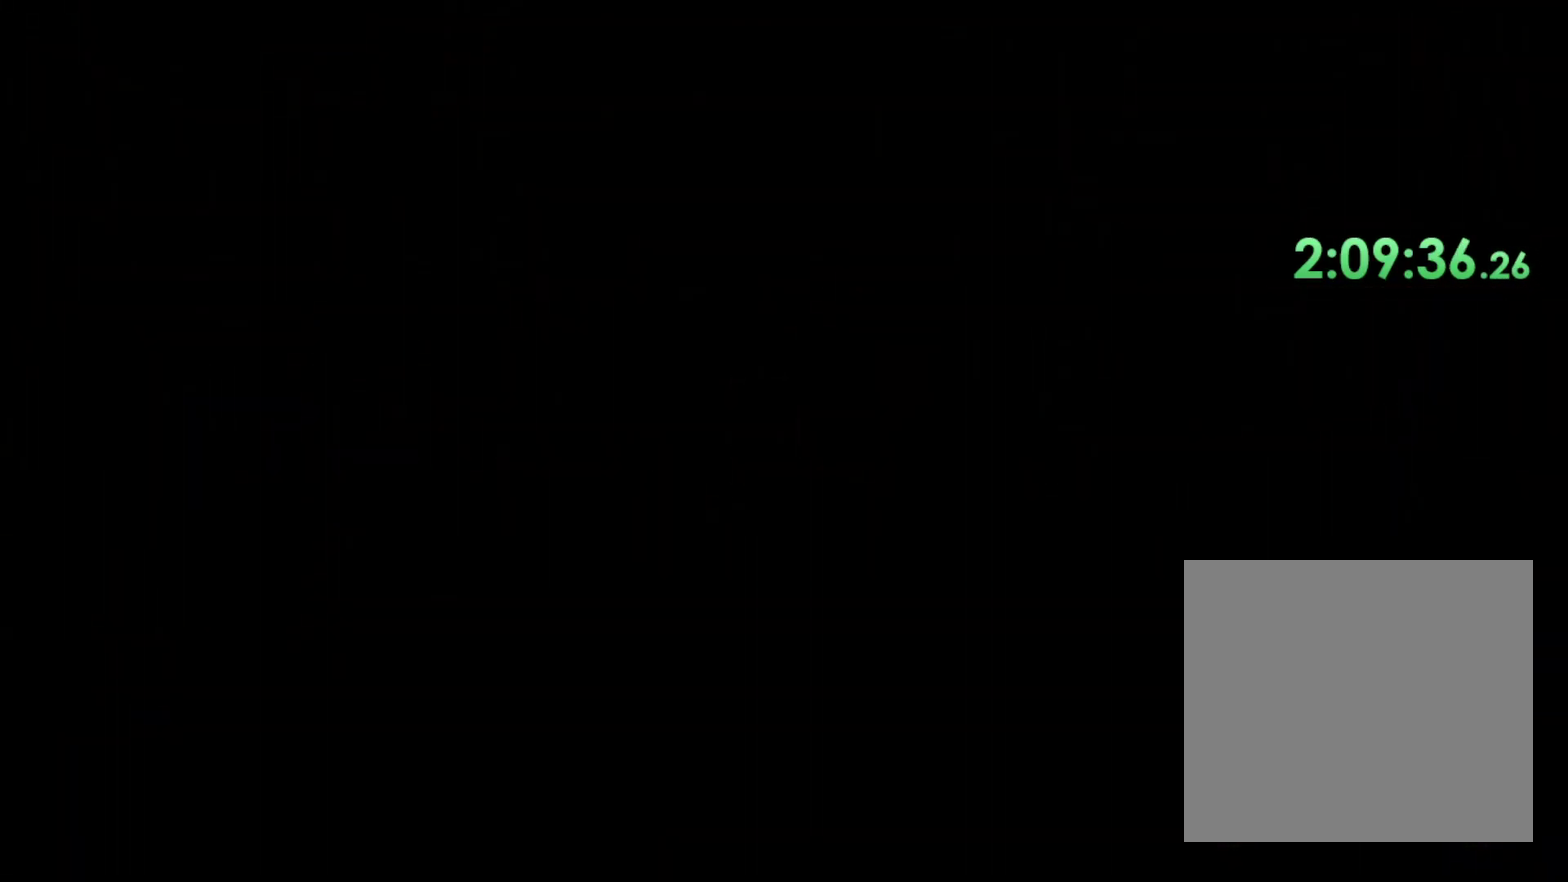
{"buttons": [], "left_stick": "center", "right_stick": "center", "events": []}
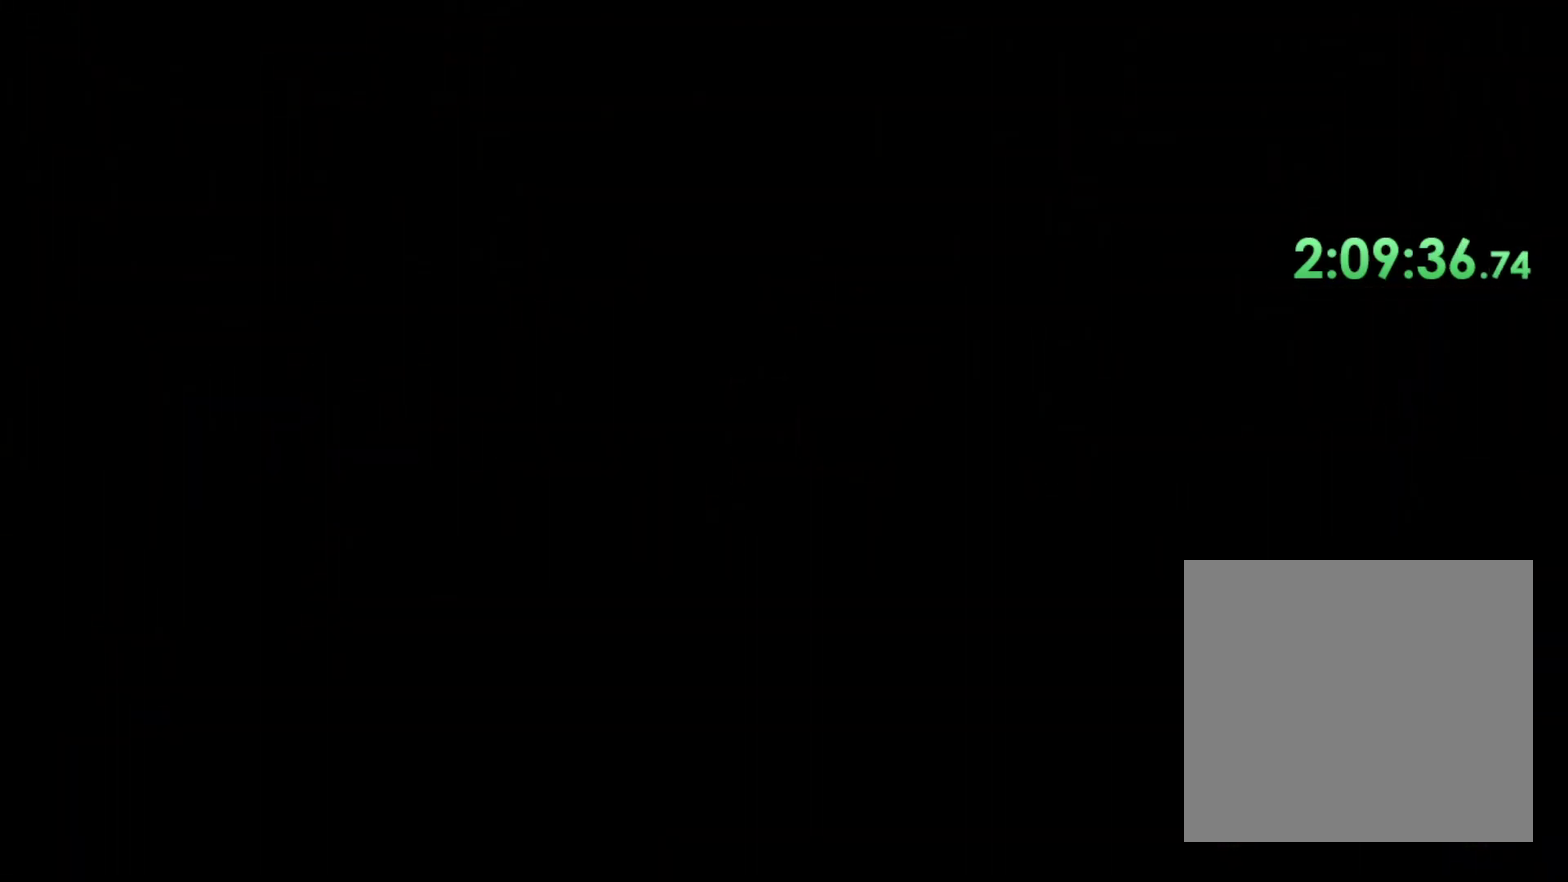
{"buttons": [], "left_stick": "center", "right_stick": "center", "events": [[217, "right_stick", "down-right"], [467, "right_stick", "center"]]}
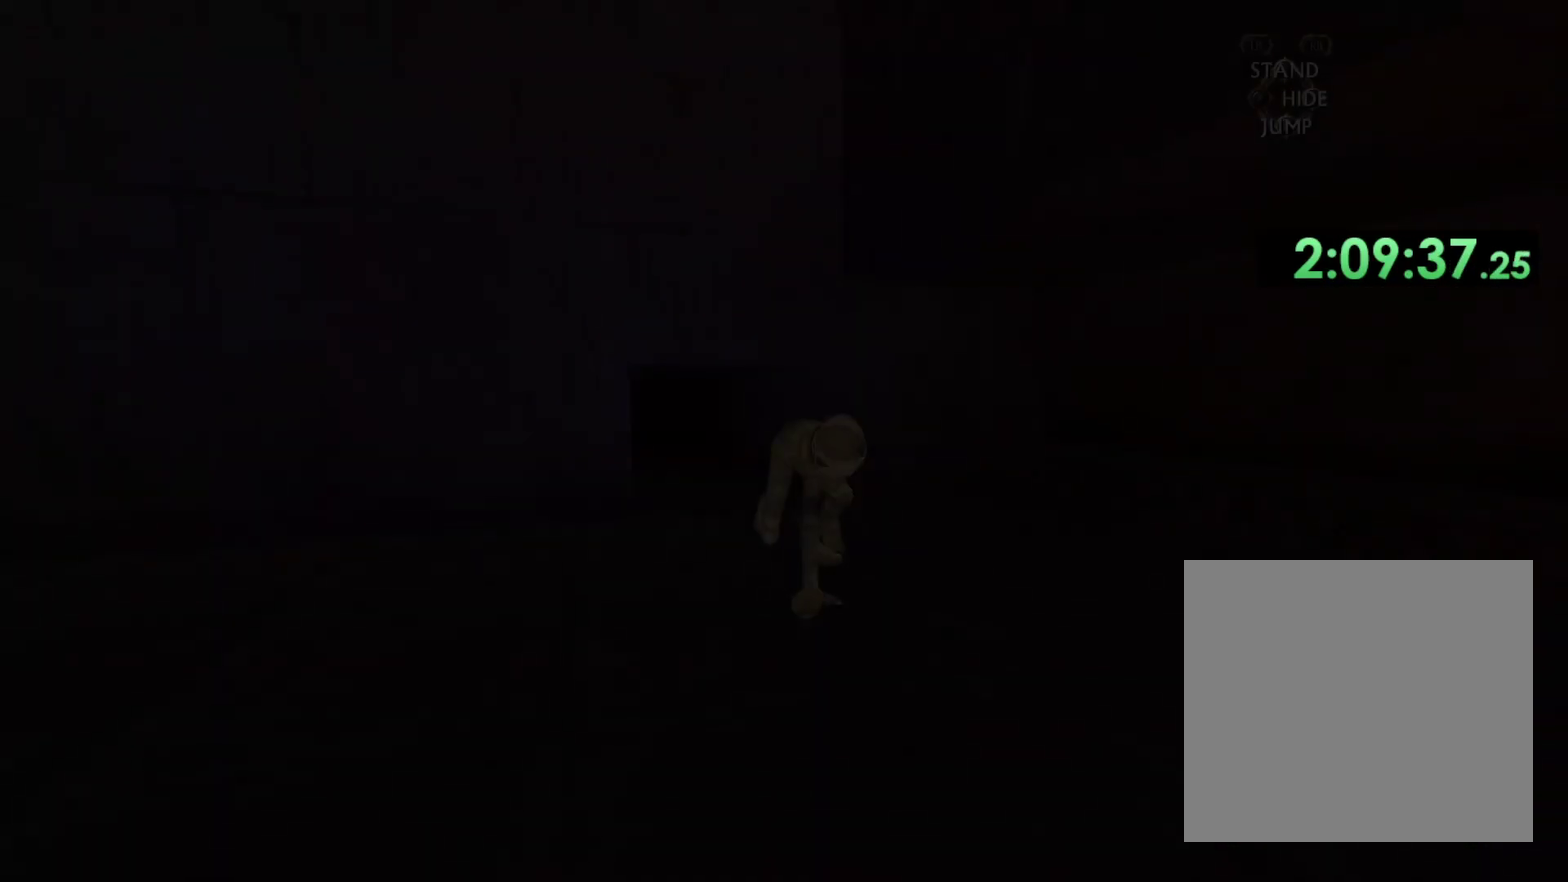
{"buttons": [], "left_stick": "up", "right_stick": "center", "events": [[217, "left_stick", "up-left"], [450, "left_stick", "up"]]}